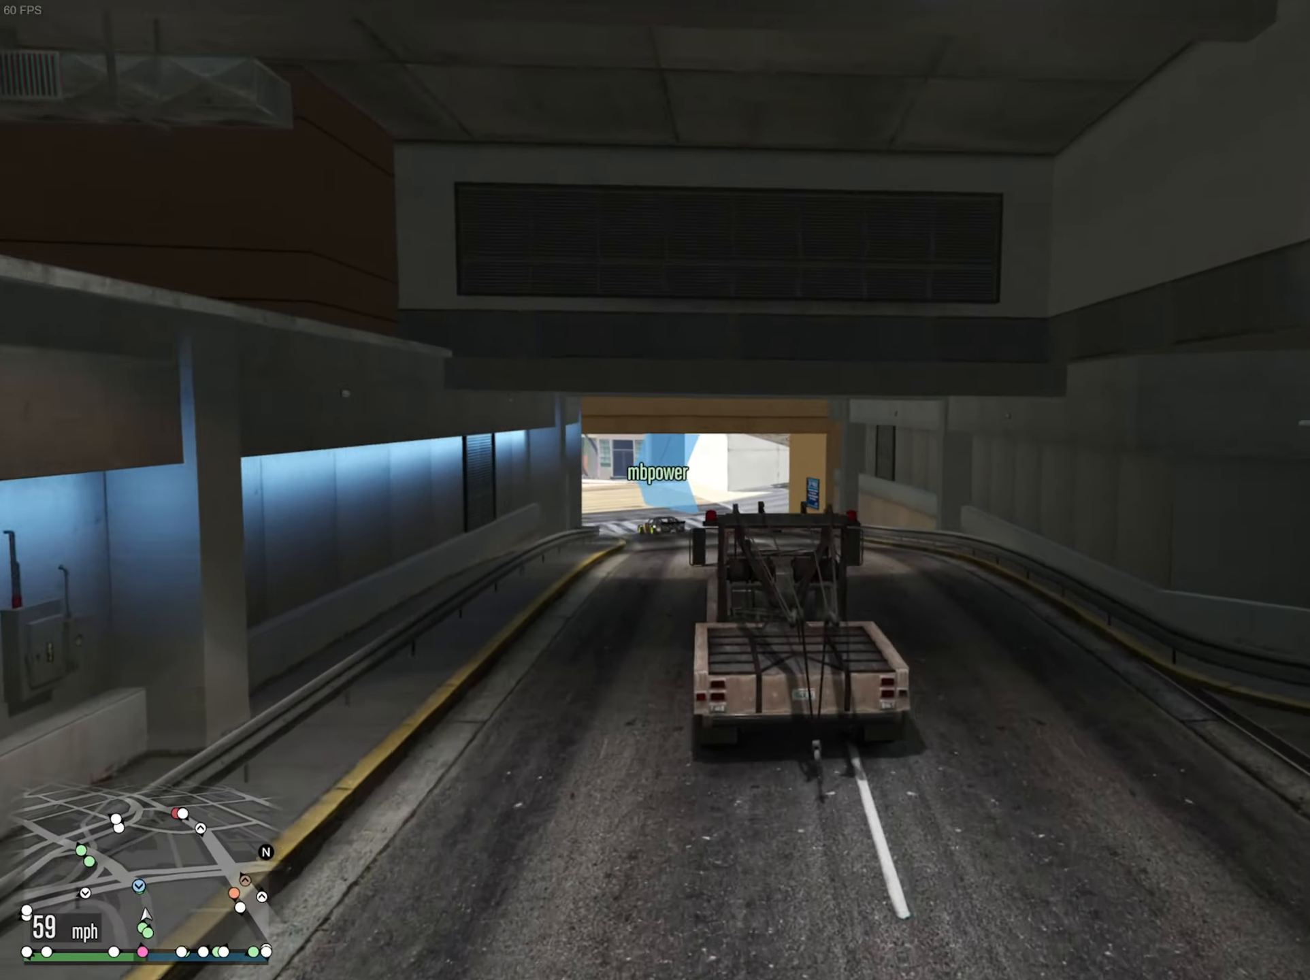
Gameplay with a controller (Xbox layout); each line is a JSON object with the inputs held at the frame after it. "events" lists button and stick changes between this image and that frame as [ms after this image, input, new state], when the widget could be followed in between.
{"buttons": ["L2", "R2"], "left_stick": "center", "right_stick": "center", "events": [[17, "left_stick", "left"], [283, "left_stick", "down-left"], [317, "L2", "down"], [383, "left_stick", "center"]]}
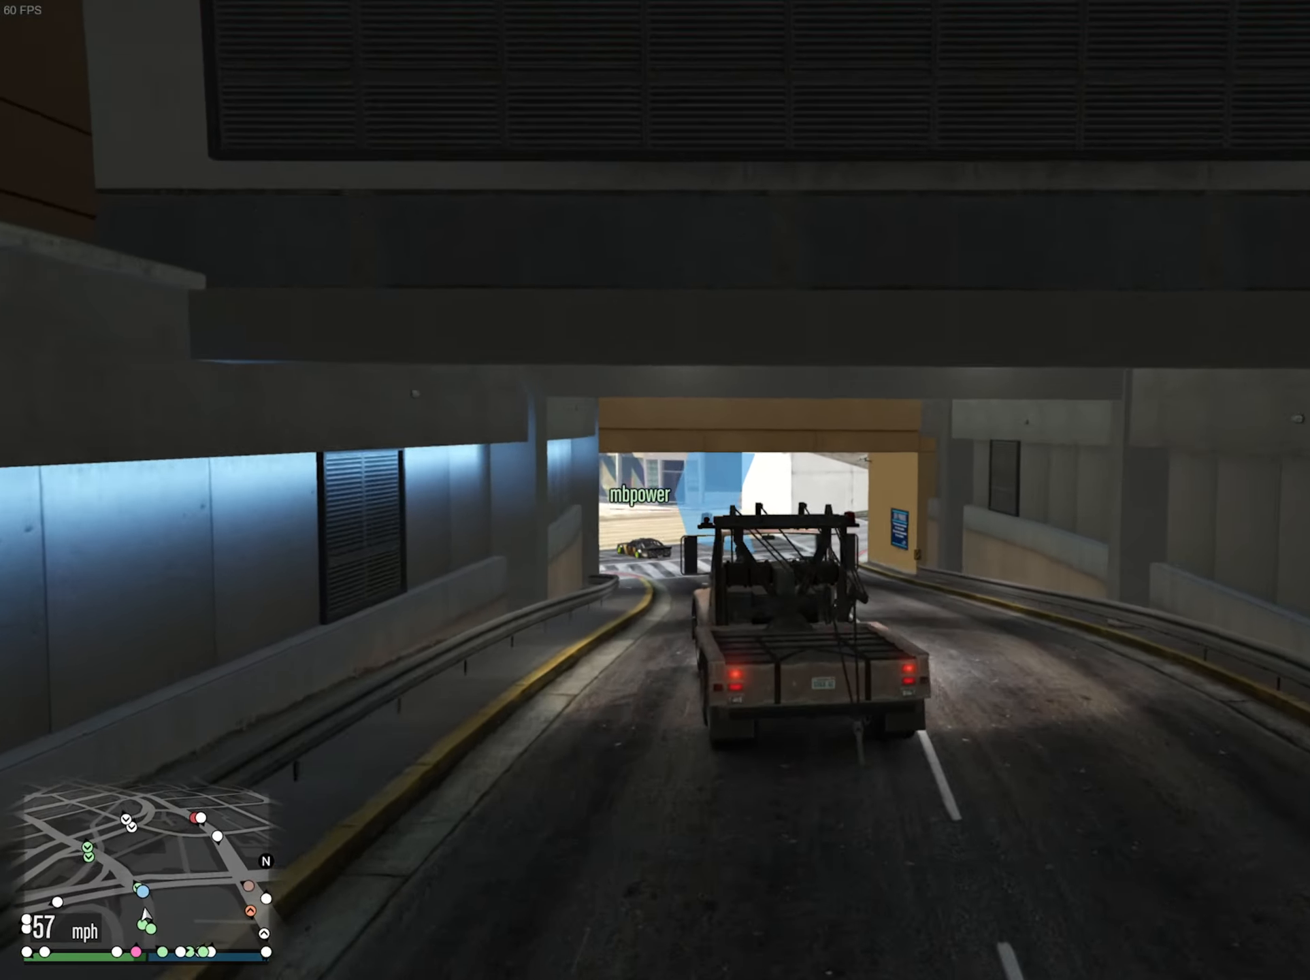
{"buttons": ["R2"], "left_stick": "center", "right_stick": "center", "events": [[17, "L2", "up"]]}
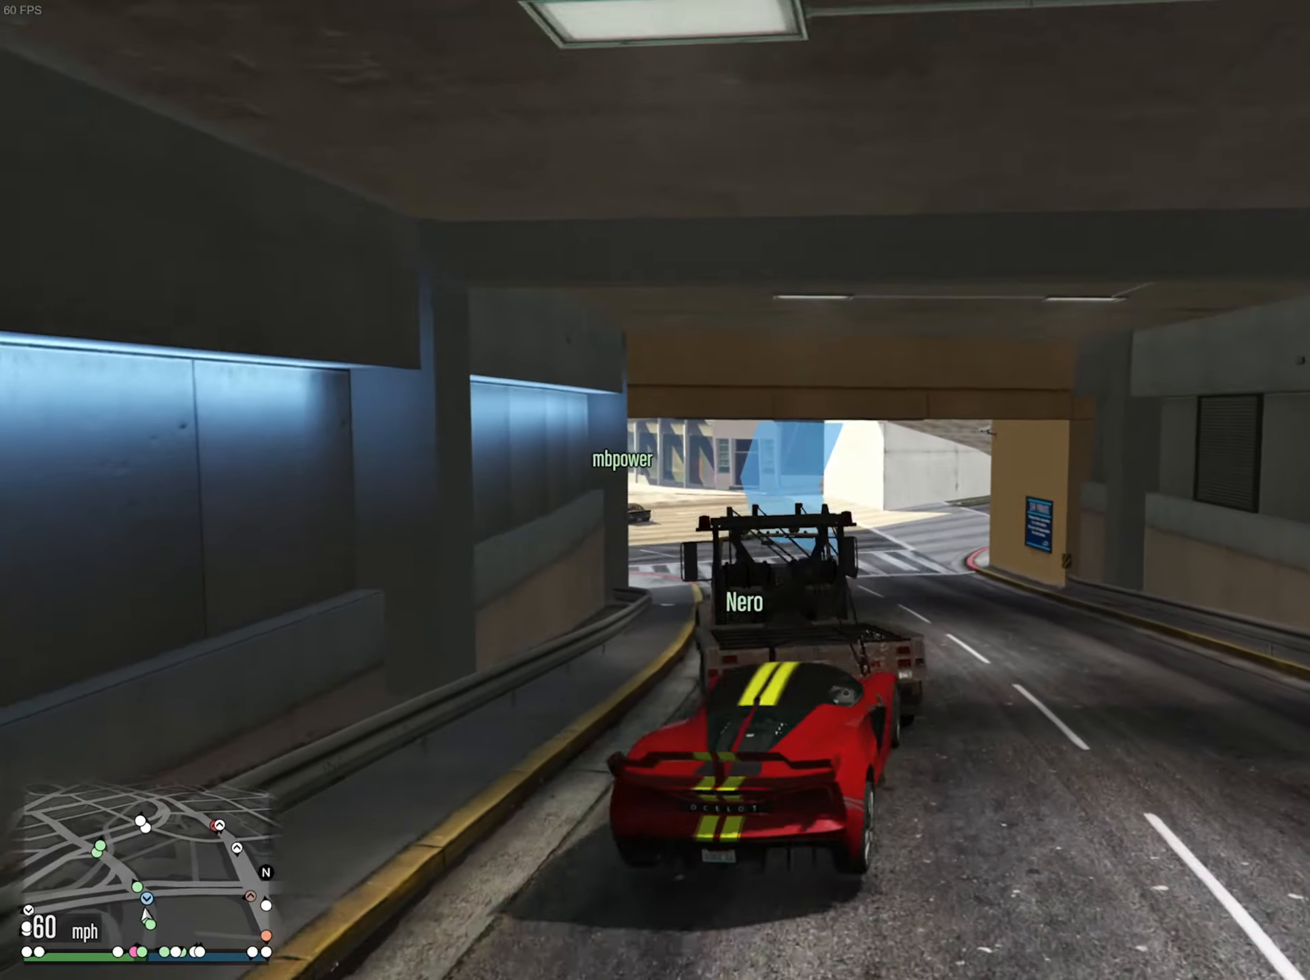
{"buttons": ["R2"], "left_stick": "left", "right_stick": "center", "events": [[233, "left_stick", "left"], [333, "left_stick", "center"], [483, "left_stick", "left"]]}
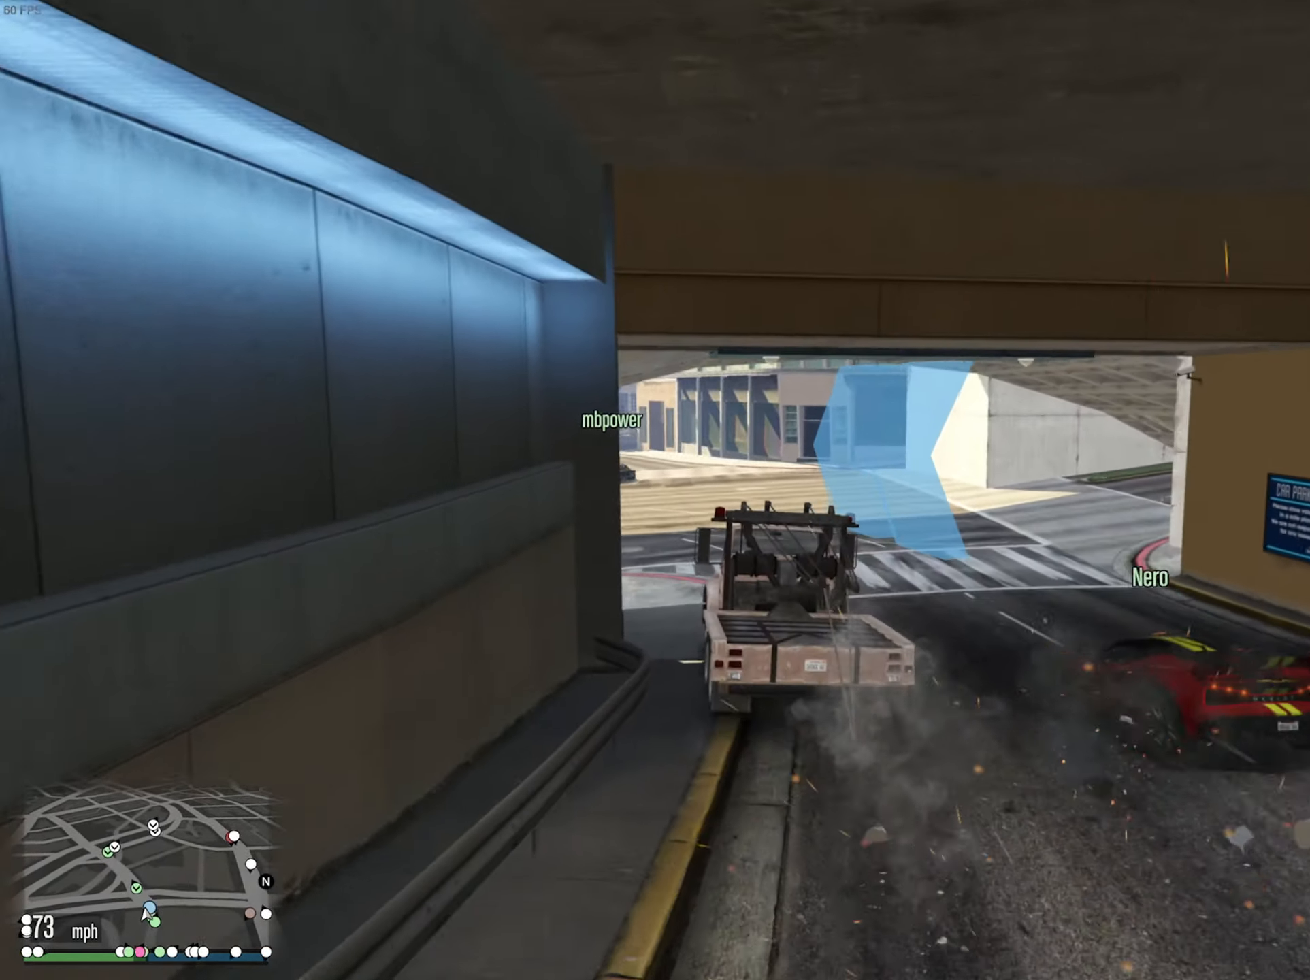
{"buttons": [], "left_stick": "left", "right_stick": "center", "events": [[50, "R2", "up"], [333, "left_stick", "center"], [383, "left_stick", "left"]]}
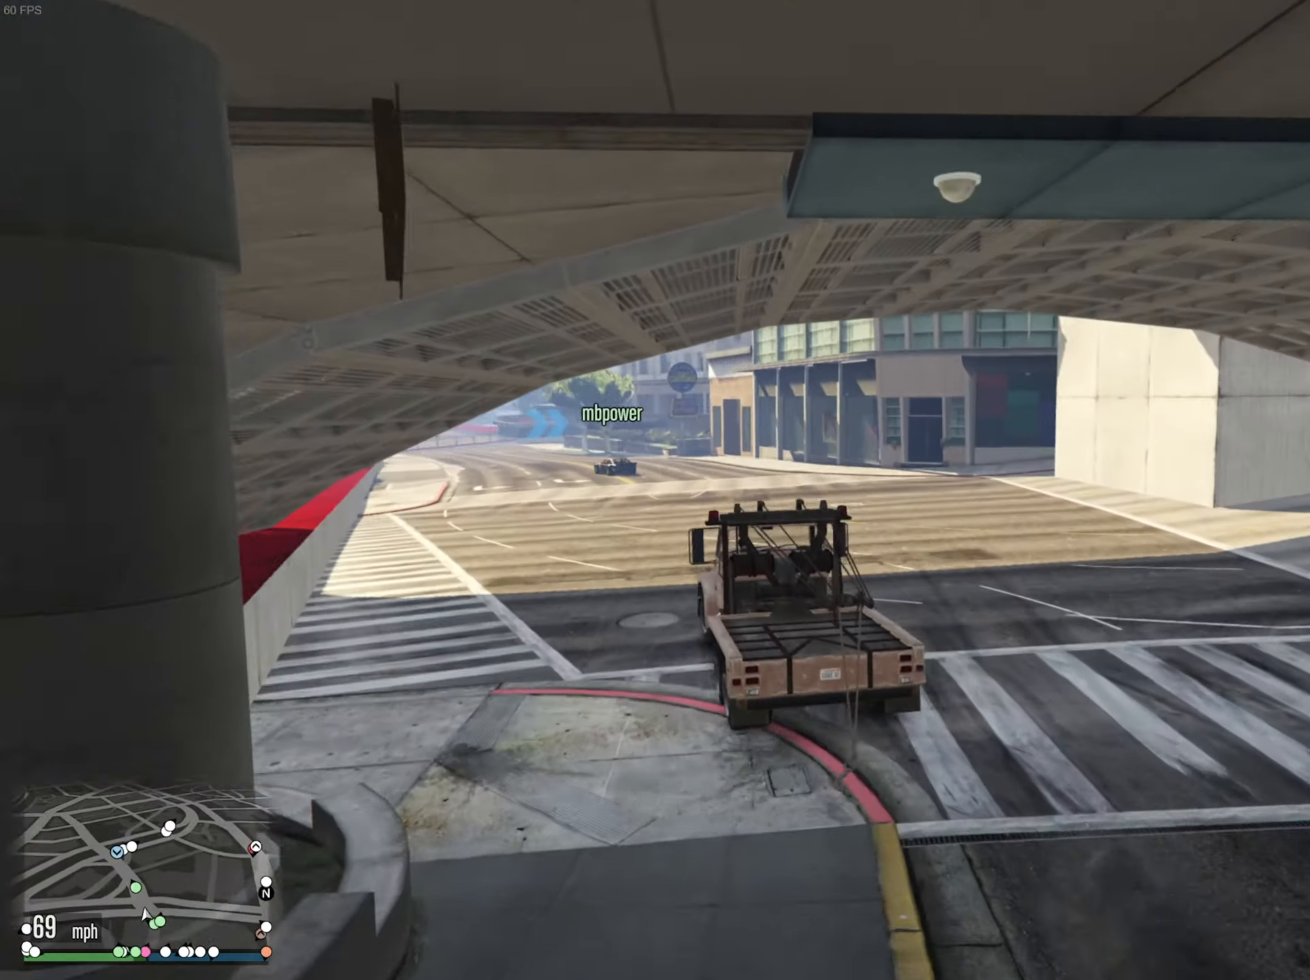
{"buttons": ["R2"], "left_stick": "left", "right_stick": "center", "events": [[100, "left_stick", "center"], [117, "R2", "down"], [400, "left_stick", "left"]]}
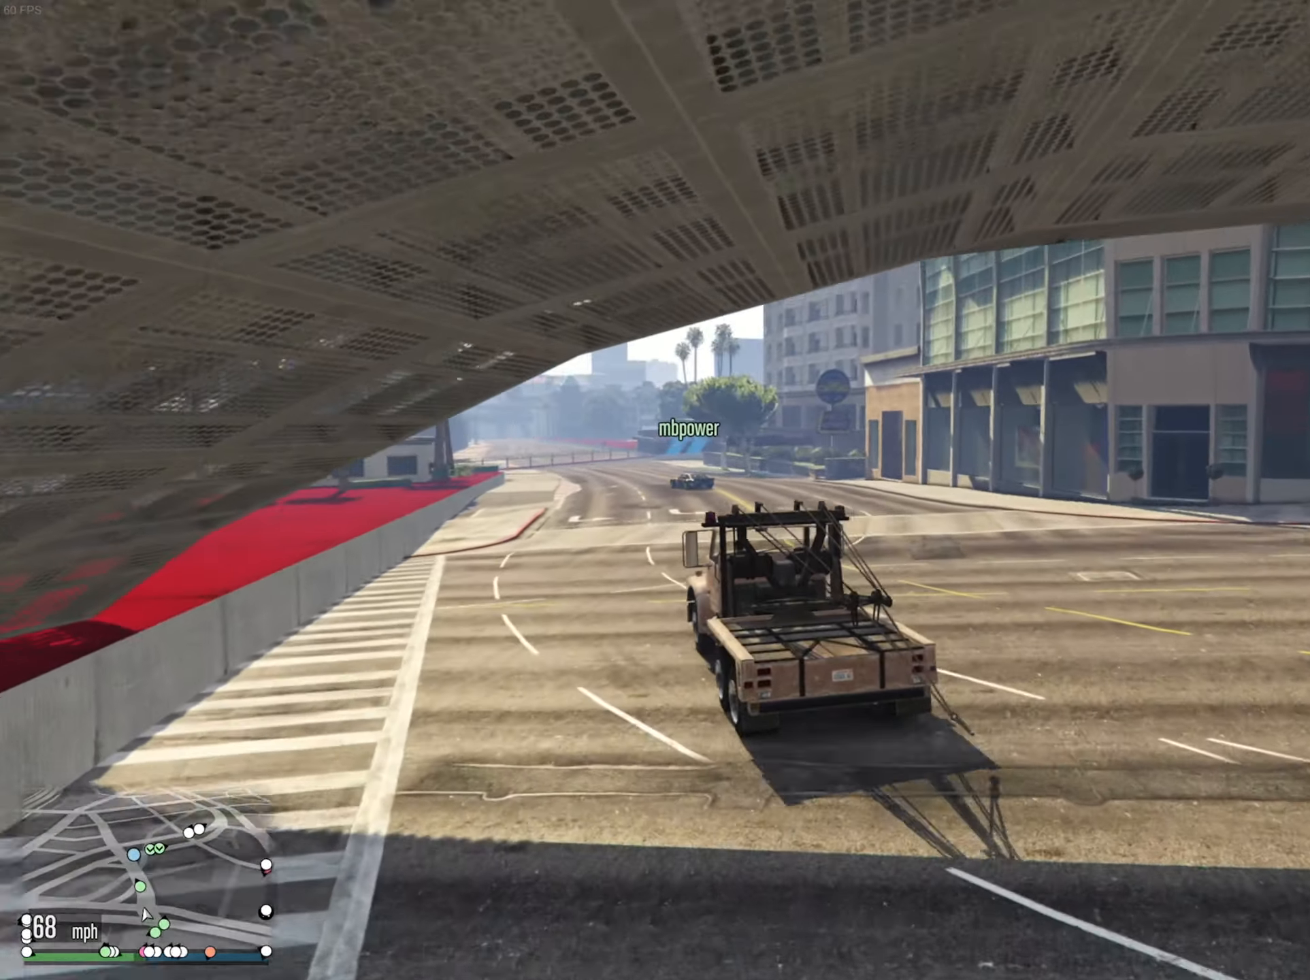
{"buttons": ["R2"], "left_stick": "center", "right_stick": "center", "events": [[33, "left_stick", "center"], [200, "left_stick", "left"], [333, "left_stick", "center"]]}
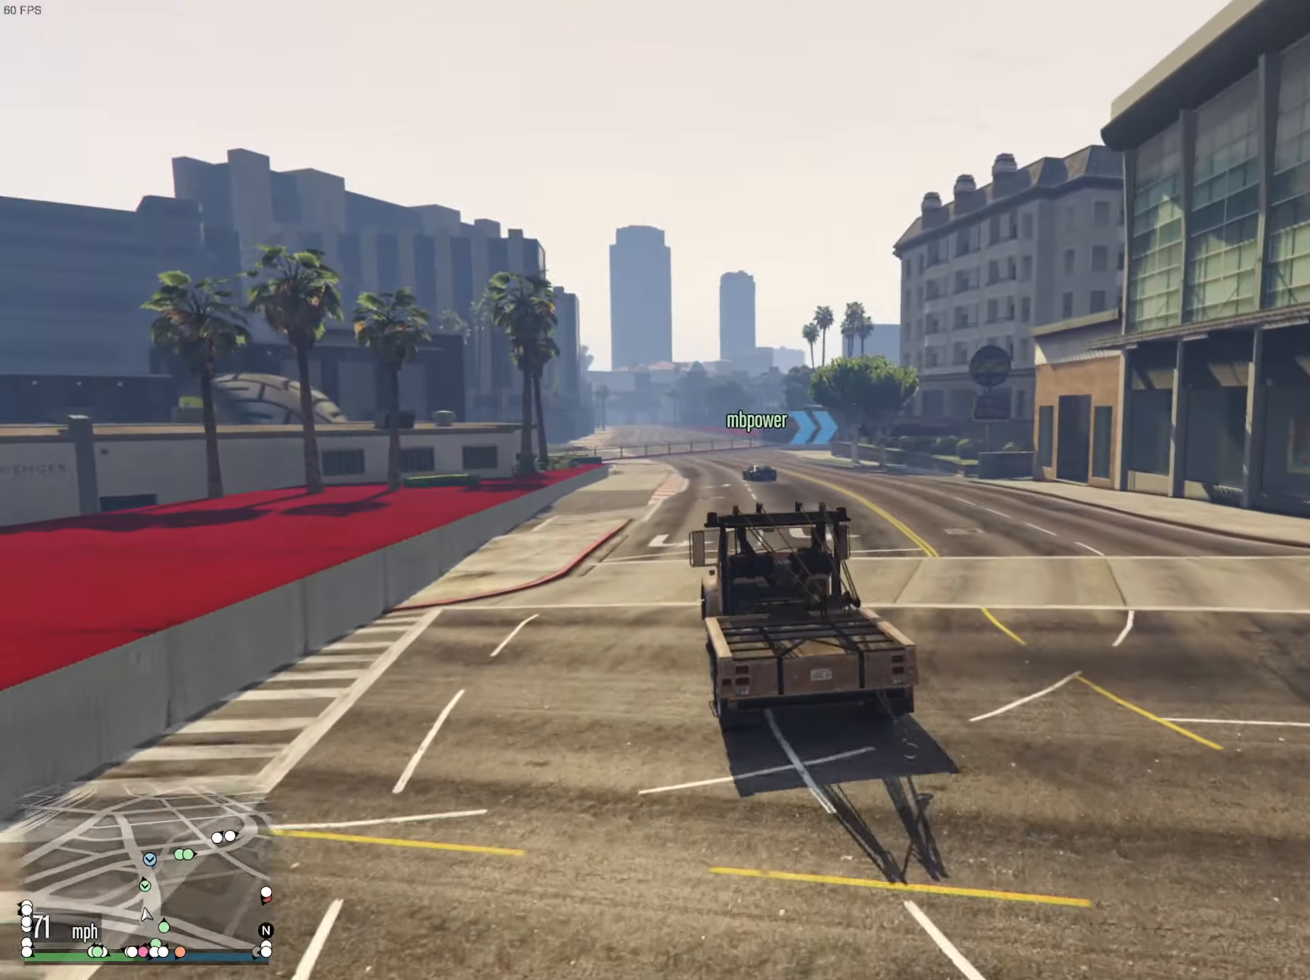
{"buttons": ["R2"], "left_stick": "center", "right_stick": "center", "events": [[17, "left_stick", "left"], [100, "left_stick", "center"]]}
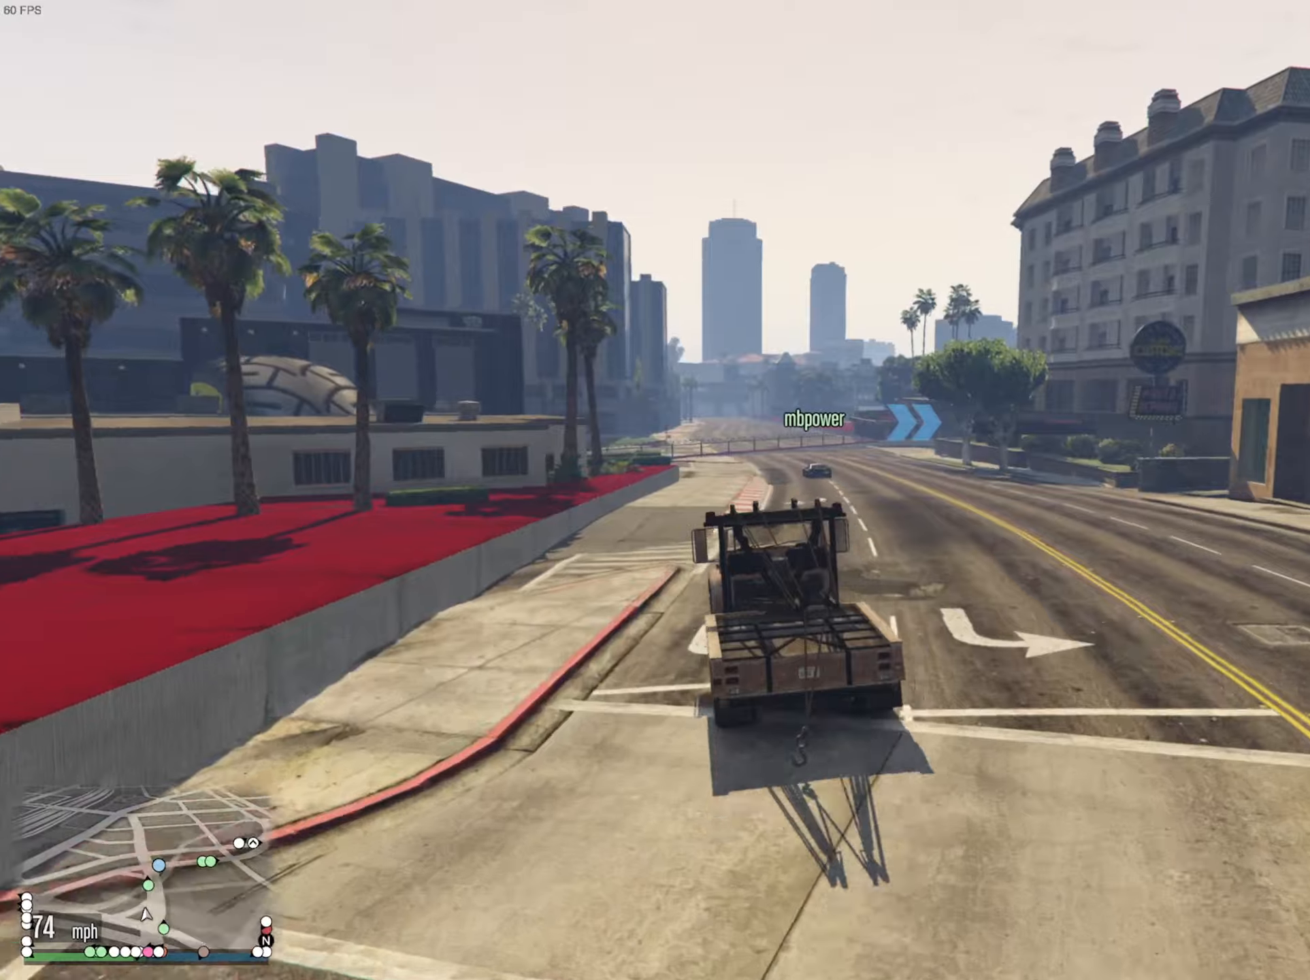
{"buttons": ["R2"], "left_stick": "center", "right_stick": "center", "events": []}
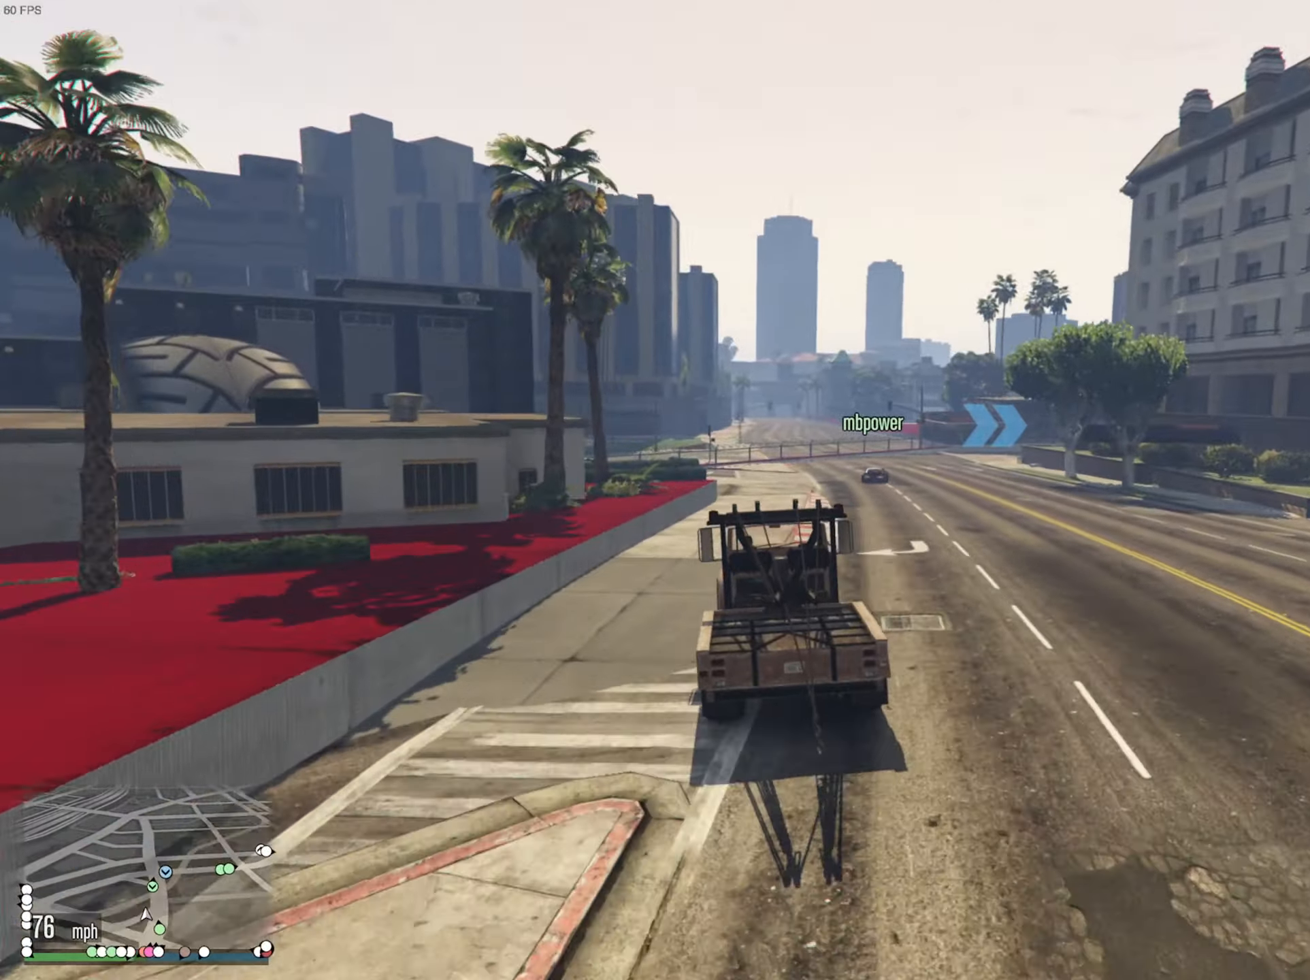
{"buttons": ["R2"], "left_stick": "center", "right_stick": "center", "events": [[100, "left_stick", "down-right"], [200, "left_stick", "center"], [334, "left_stick", "down-right"], [484, "left_stick", "center"]]}
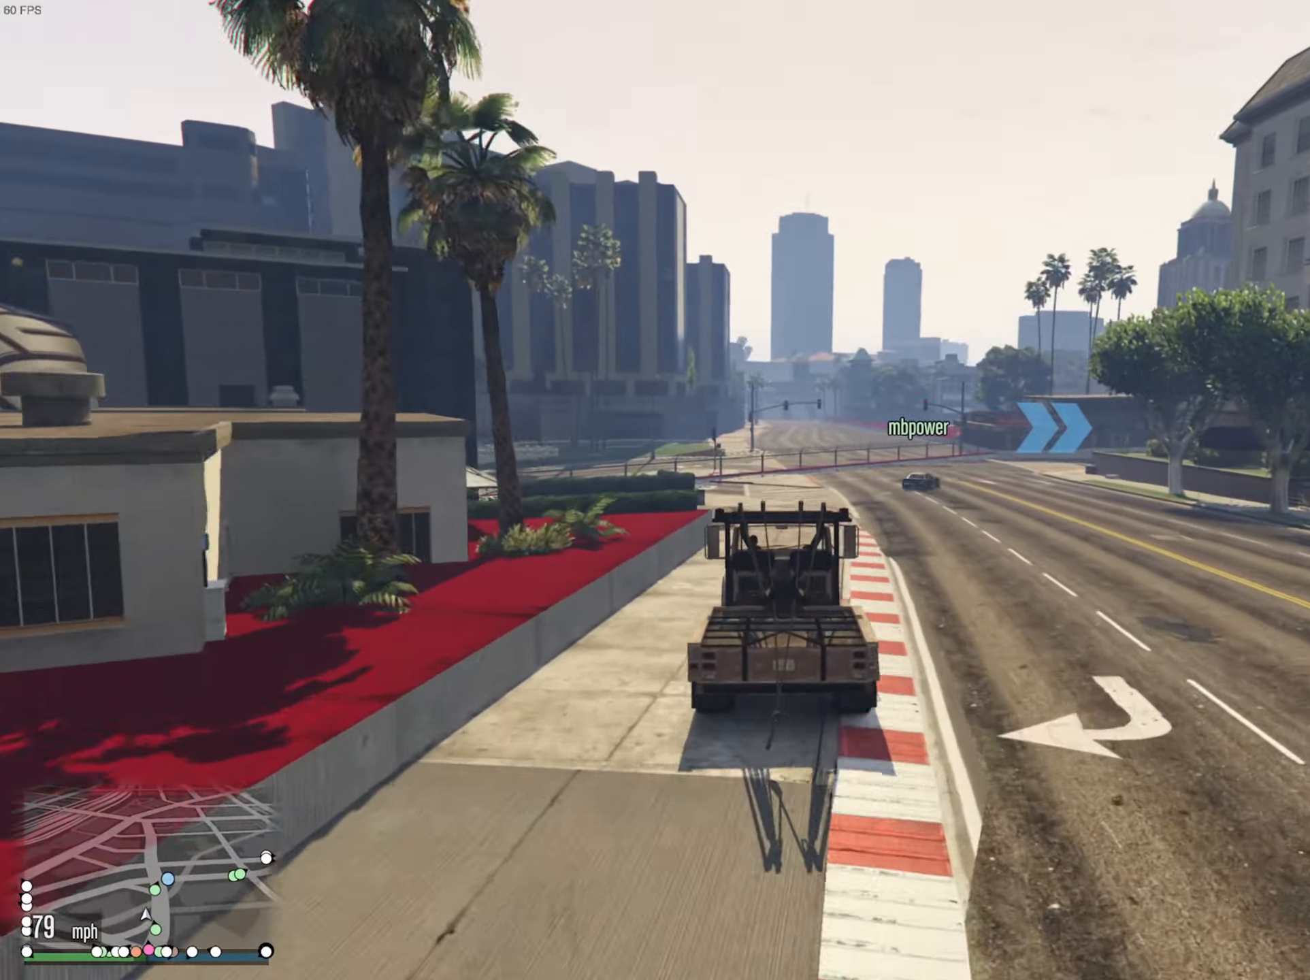
{"buttons": [], "left_stick": "down-right", "right_stick": "center", "events": [[100, "left_stick", "down-right"], [267, "R2", "up"], [284, "left_stick", "center"], [384, "left_stick", "down-right"]]}
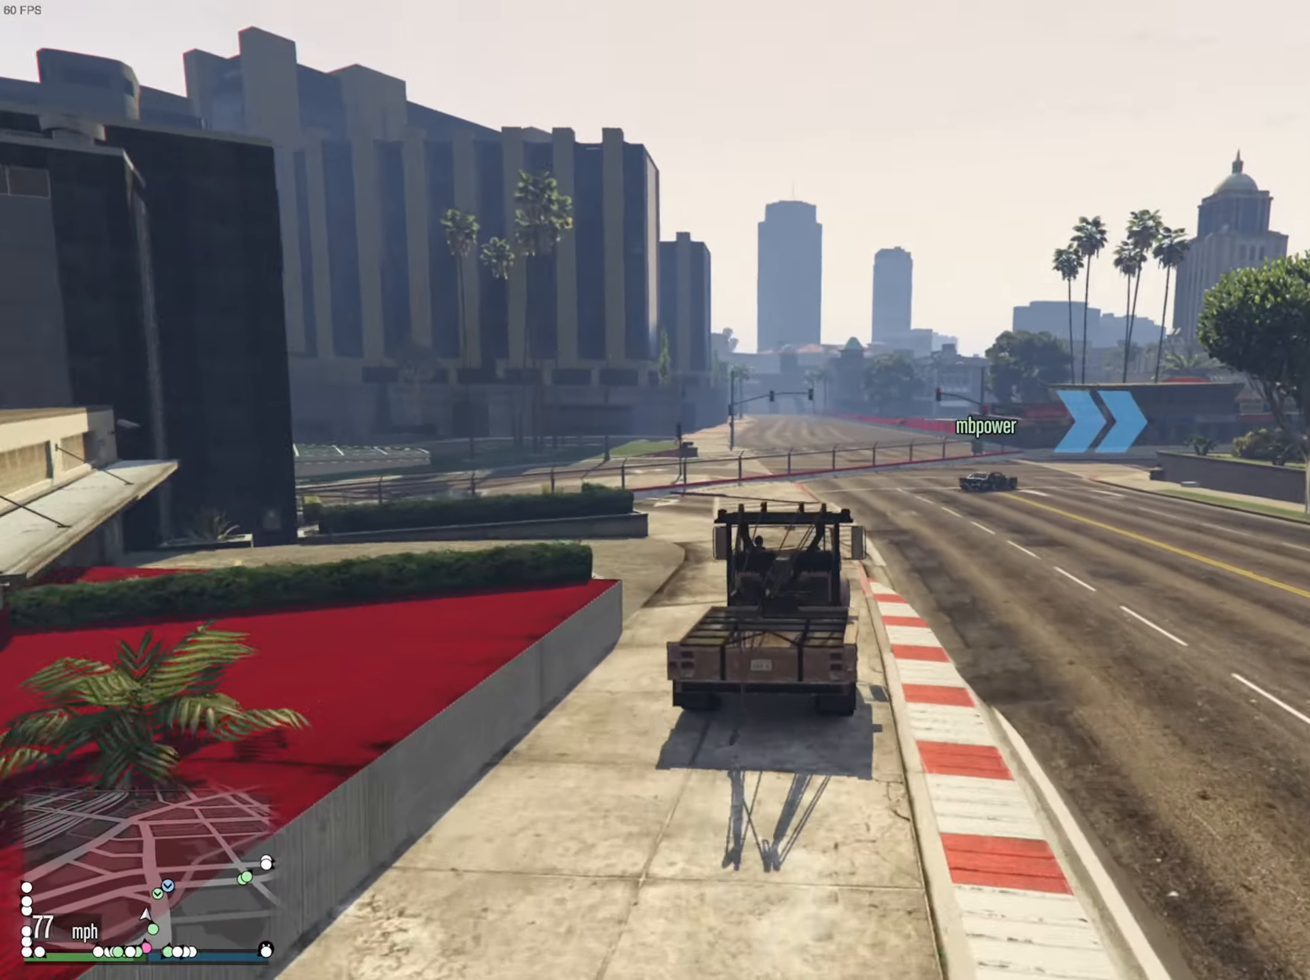
{"buttons": [], "left_stick": "center", "right_stick": "center", "events": [[34, "left_stick", "center"], [117, "left_stick", "down-right"], [267, "left_stick", "center"], [350, "left_stick", "down-right"], [484, "left_stick", "center"]]}
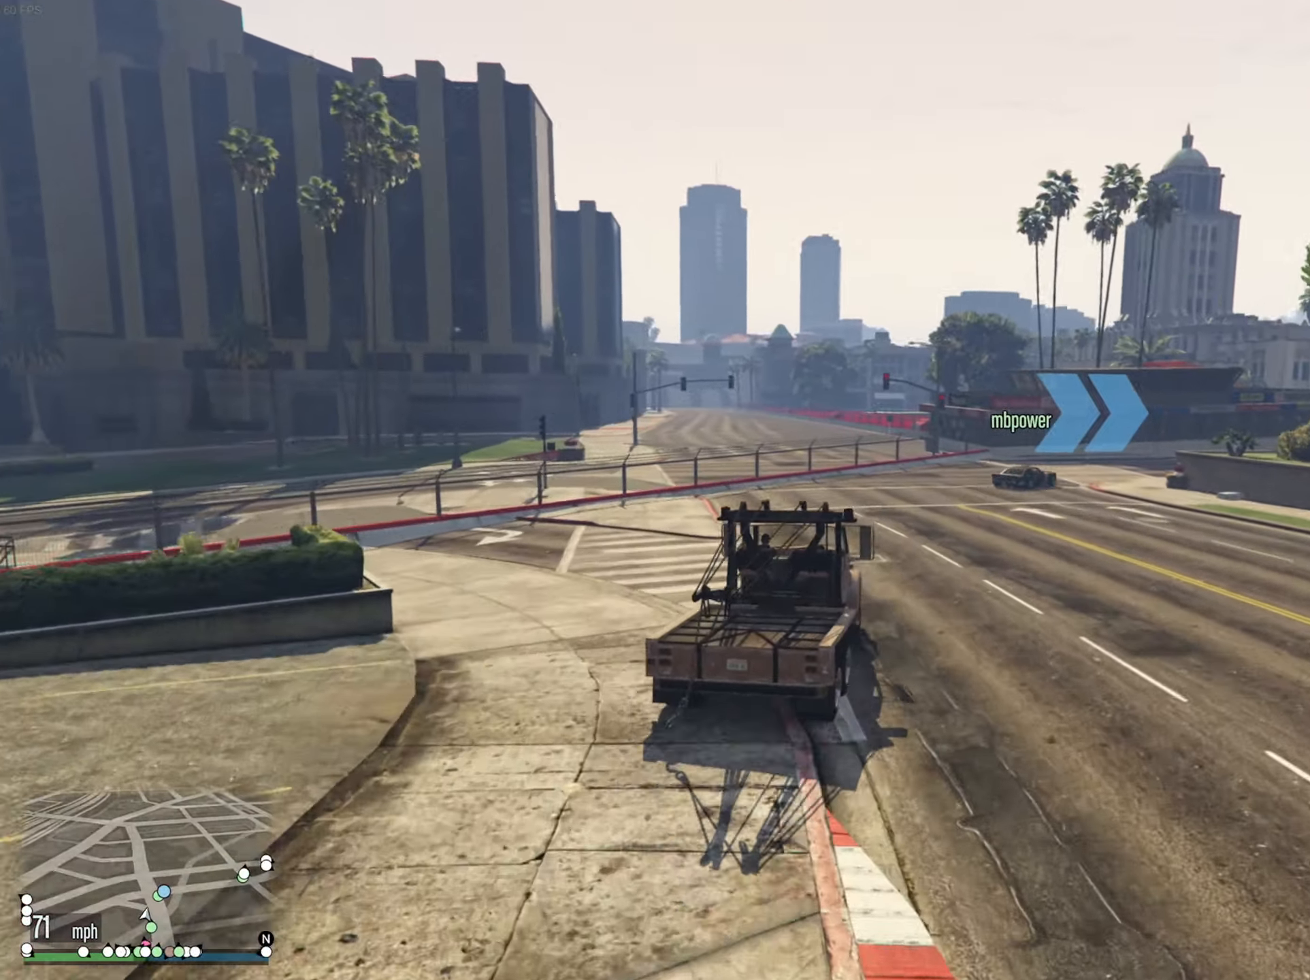
{"buttons": [], "left_stick": "down-right", "right_stick": "center", "events": [[84, "left_stick", "down-right"], [367, "L2", "down"], [450, "L2", "up"]]}
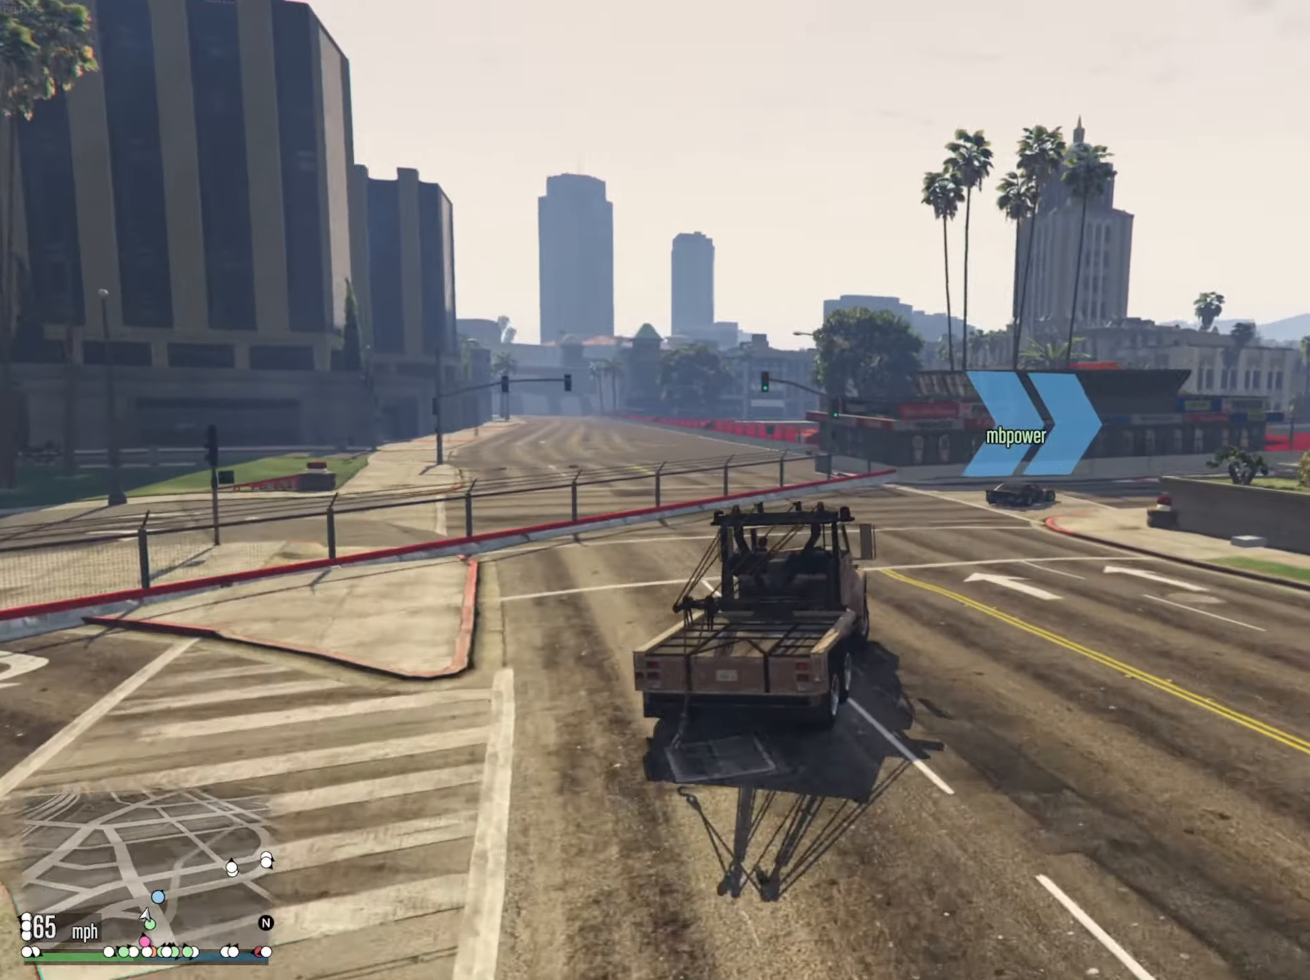
{"buttons": ["R2"], "left_stick": "center", "right_stick": "center", "events": [[84, "L2", "down"], [167, "L2", "up"], [434, "left_stick", "center"], [450, "R2", "down"]]}
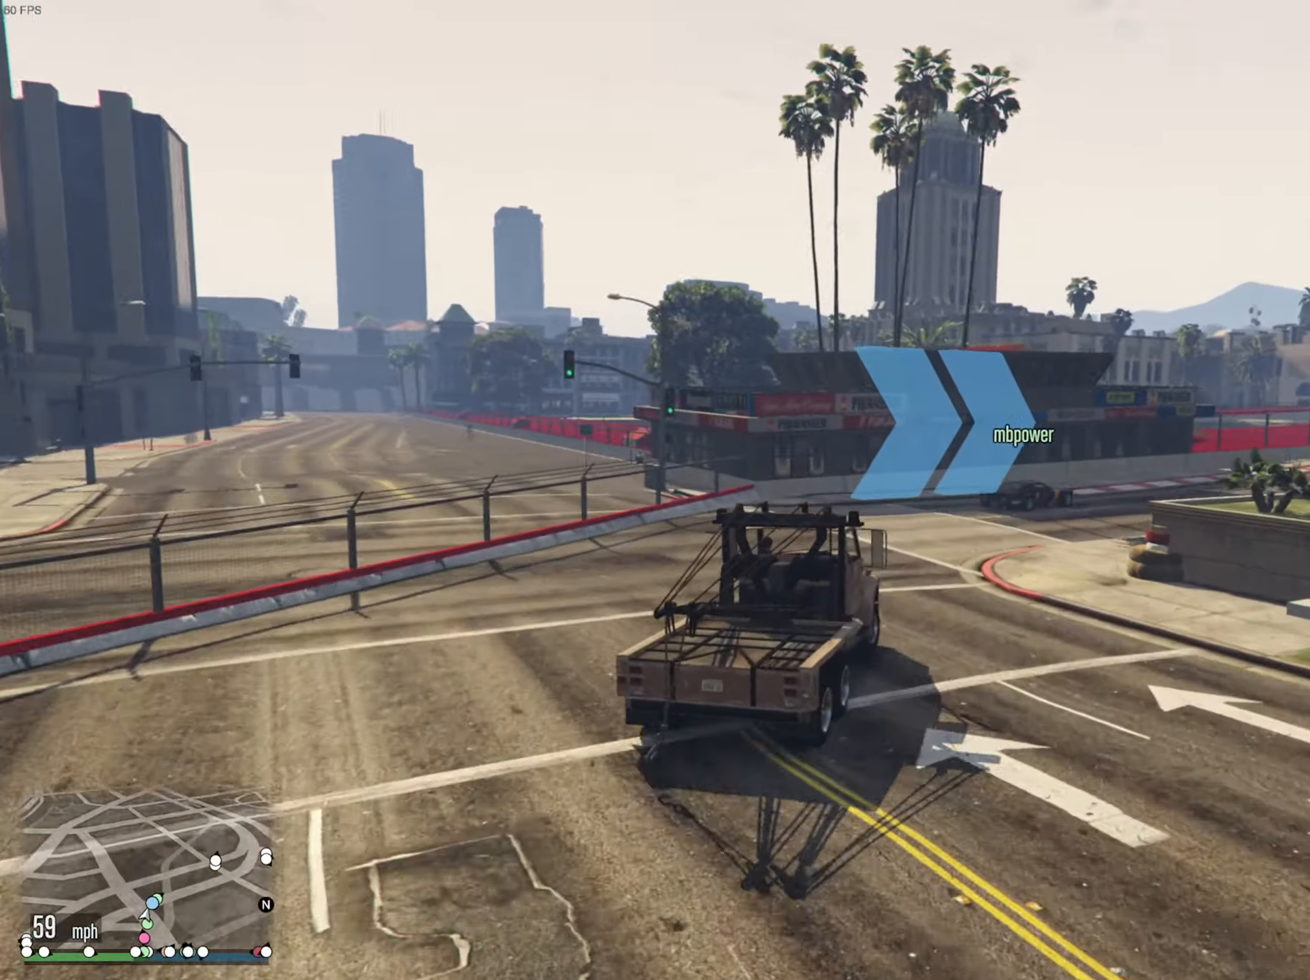
{"buttons": [], "left_stick": "down-right", "right_stick": "center", "events": [[17, "left_stick", "down-right"], [67, "R2", "up"]]}
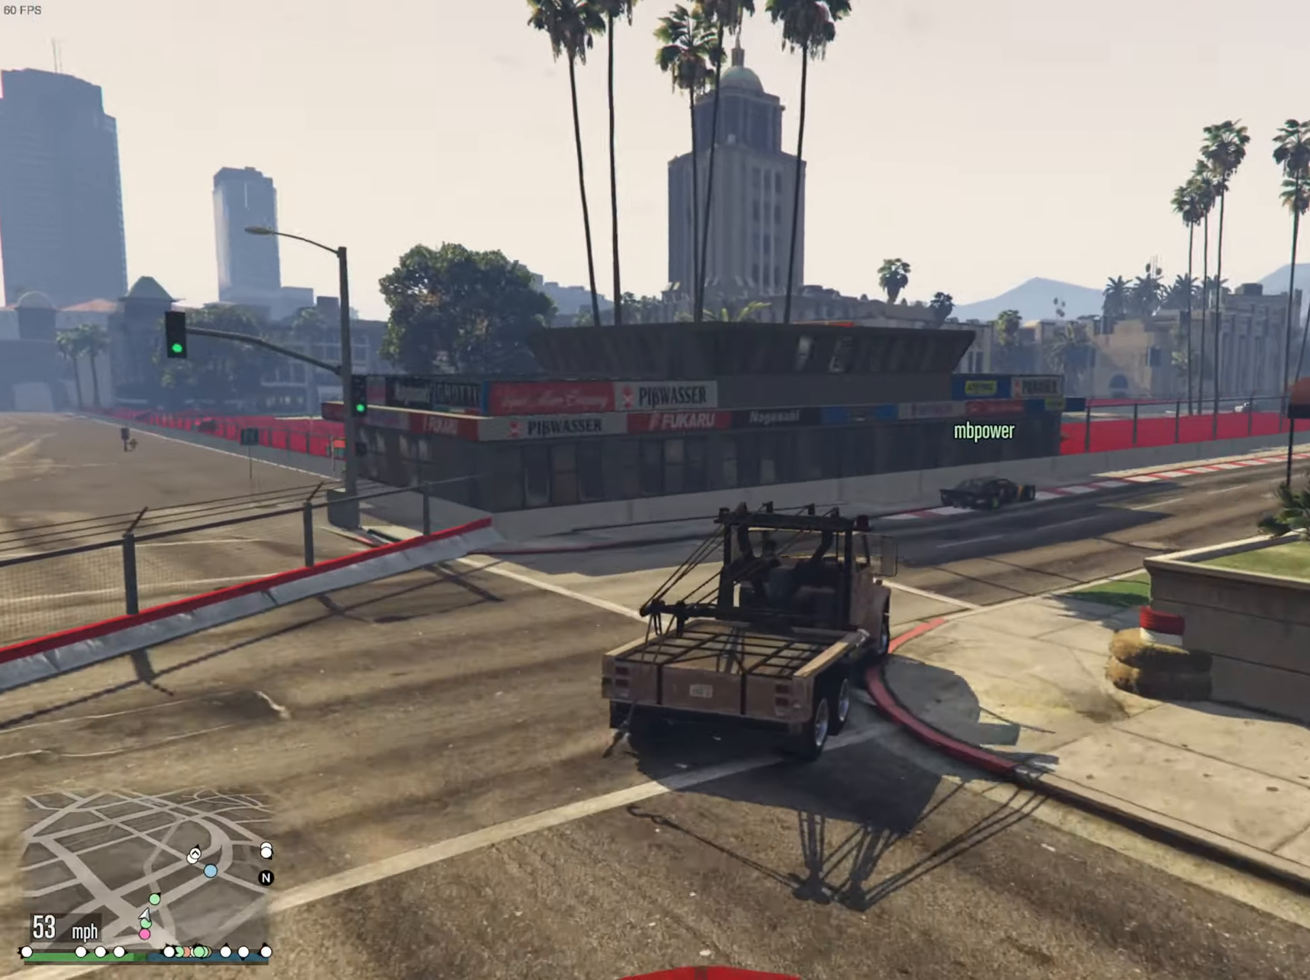
{"buttons": ["R2"], "left_stick": "down-right", "right_stick": "center", "events": [[17, "R2", "down"], [50, "left_stick", "center"], [167, "left_stick", "down-right"]]}
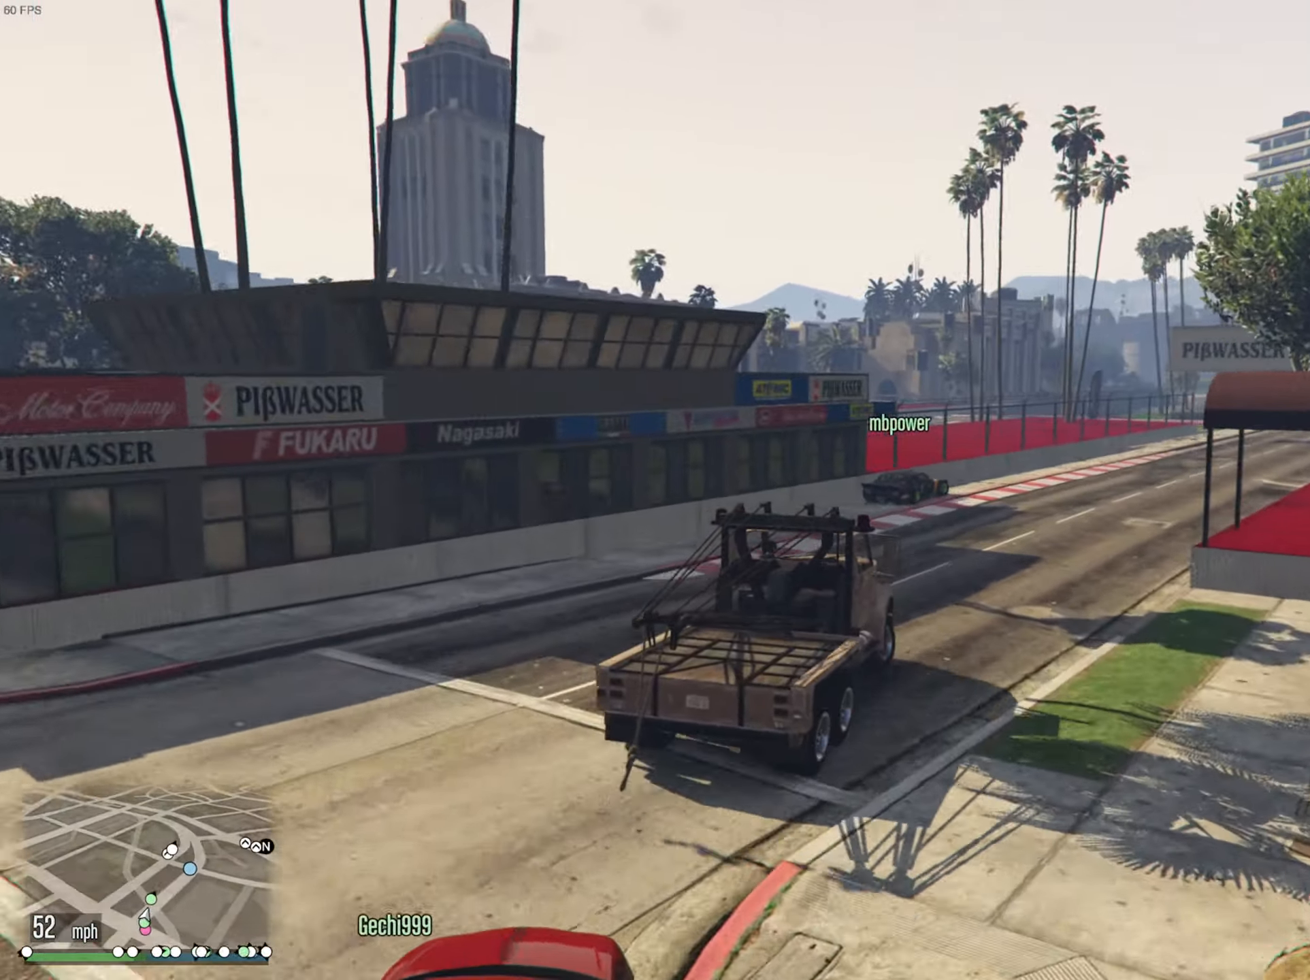
{"buttons": ["R2"], "left_stick": "down-right", "right_stick": "center", "events": [[300, "left_stick", "center"], [400, "left_stick", "down-right"]]}
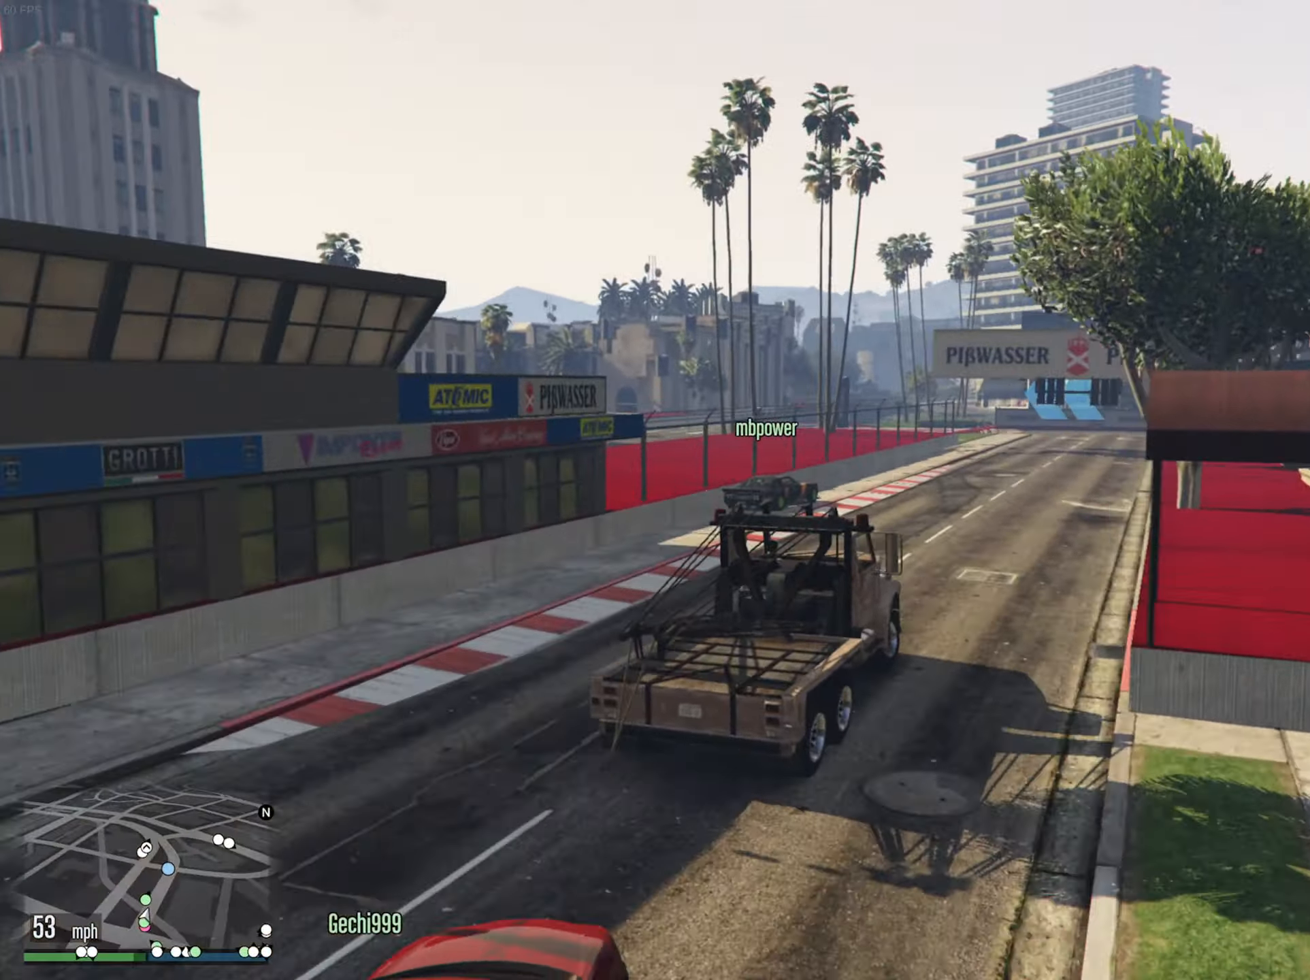
{"buttons": ["R2"], "left_stick": "center", "right_stick": "center", "events": [[84, "left_stick", "center"], [267, "left_stick", "right"], [317, "left_stick", "center"]]}
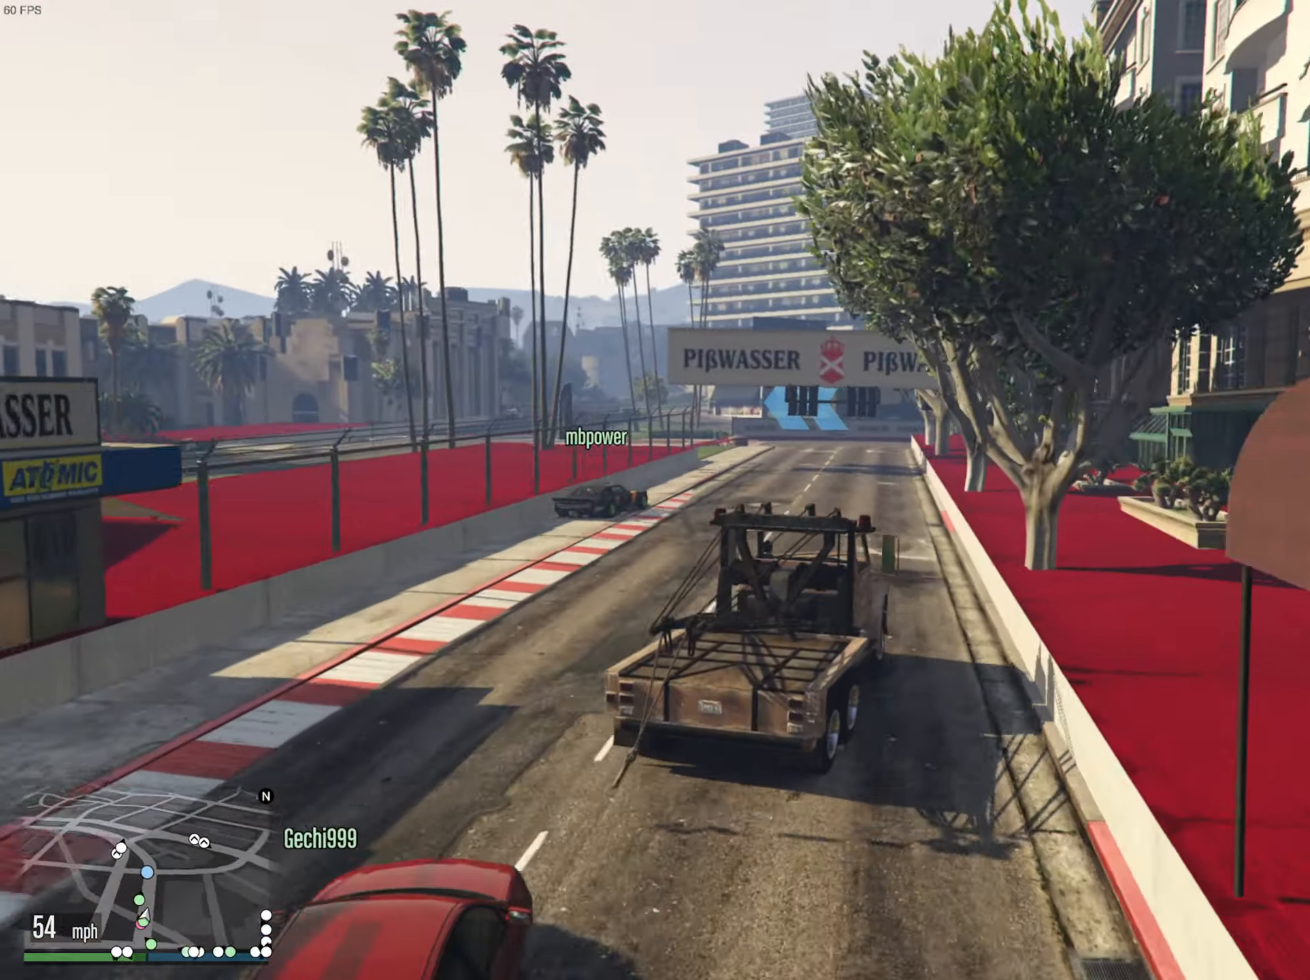
{"buttons": ["R2"], "left_stick": "center", "right_stick": "center", "events": [[33, "left_stick", "left"], [166, "left_stick", "center"], [266, "left_stick", "left"], [466, "left_stick", "center"]]}
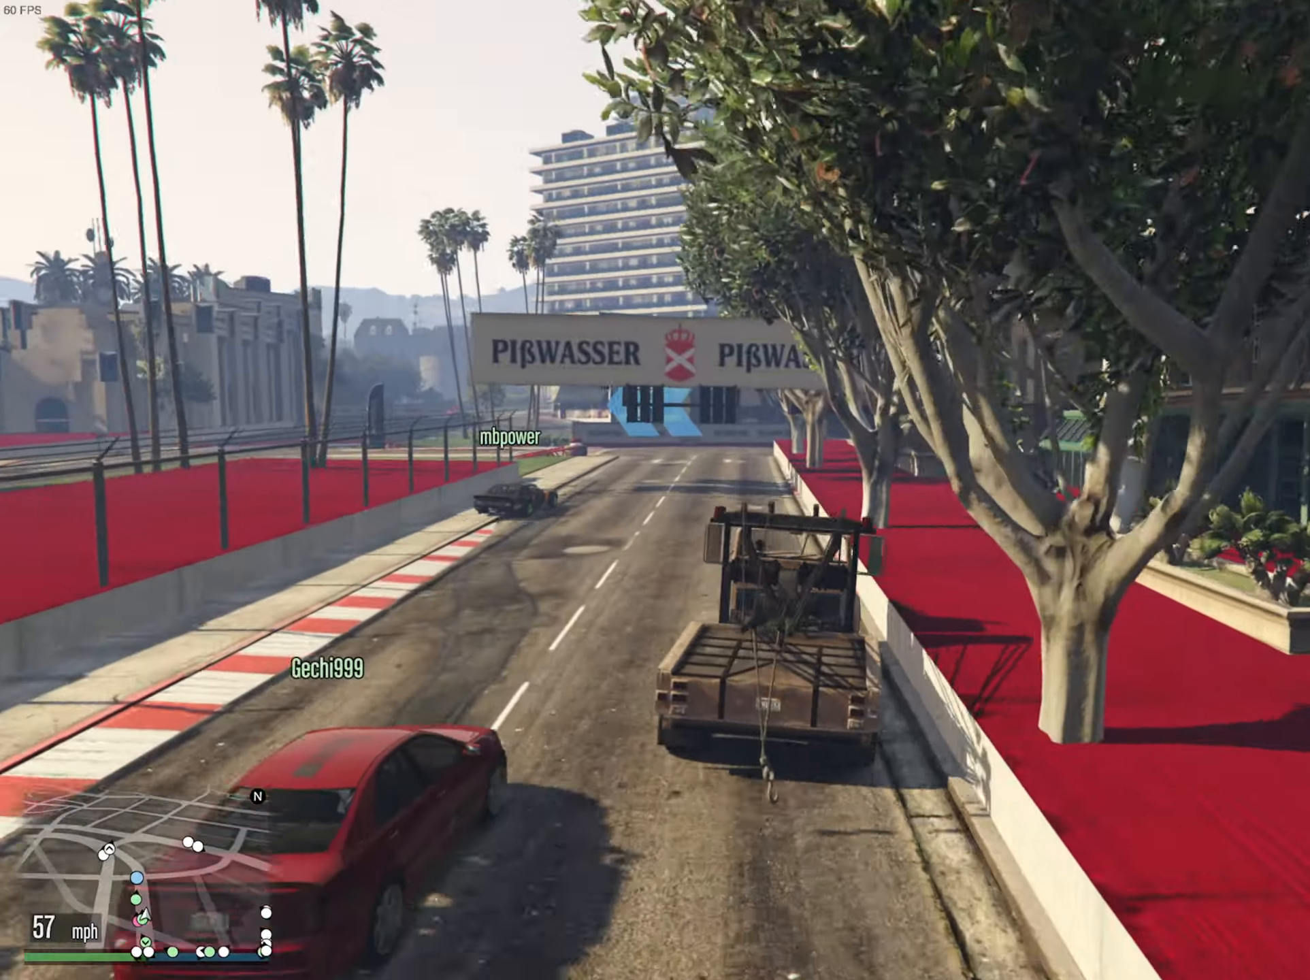
{"buttons": ["R2"], "left_stick": "center", "right_stick": "center", "events": [[83, "left_stick", "left"], [183, "left_stick", "center"]]}
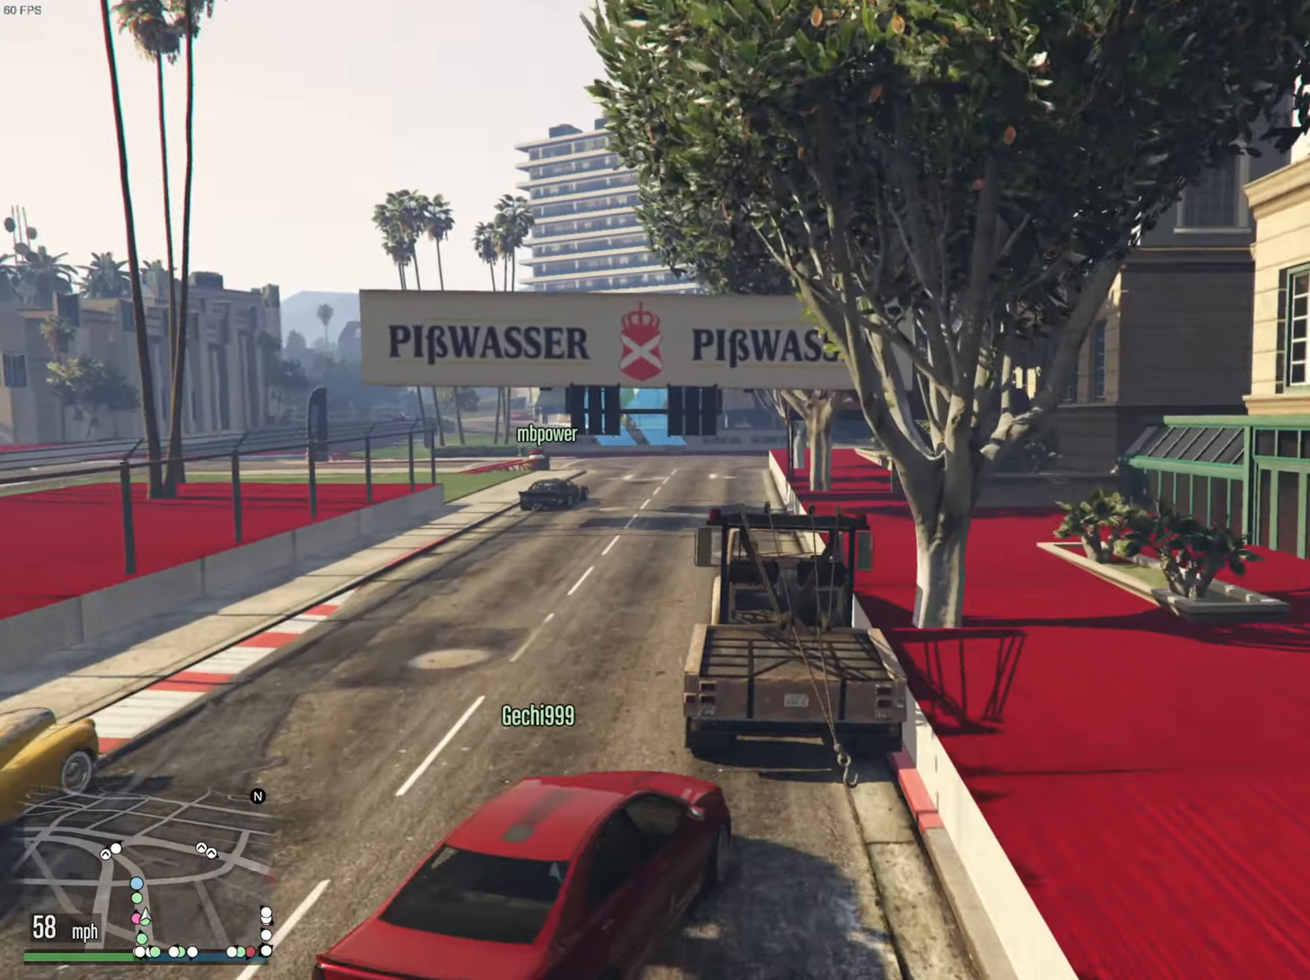
{"buttons": ["R2"], "left_stick": "center", "right_stick": "center", "events": [[83, "left_stick", "left"], [200, "left_stick", "center"]]}
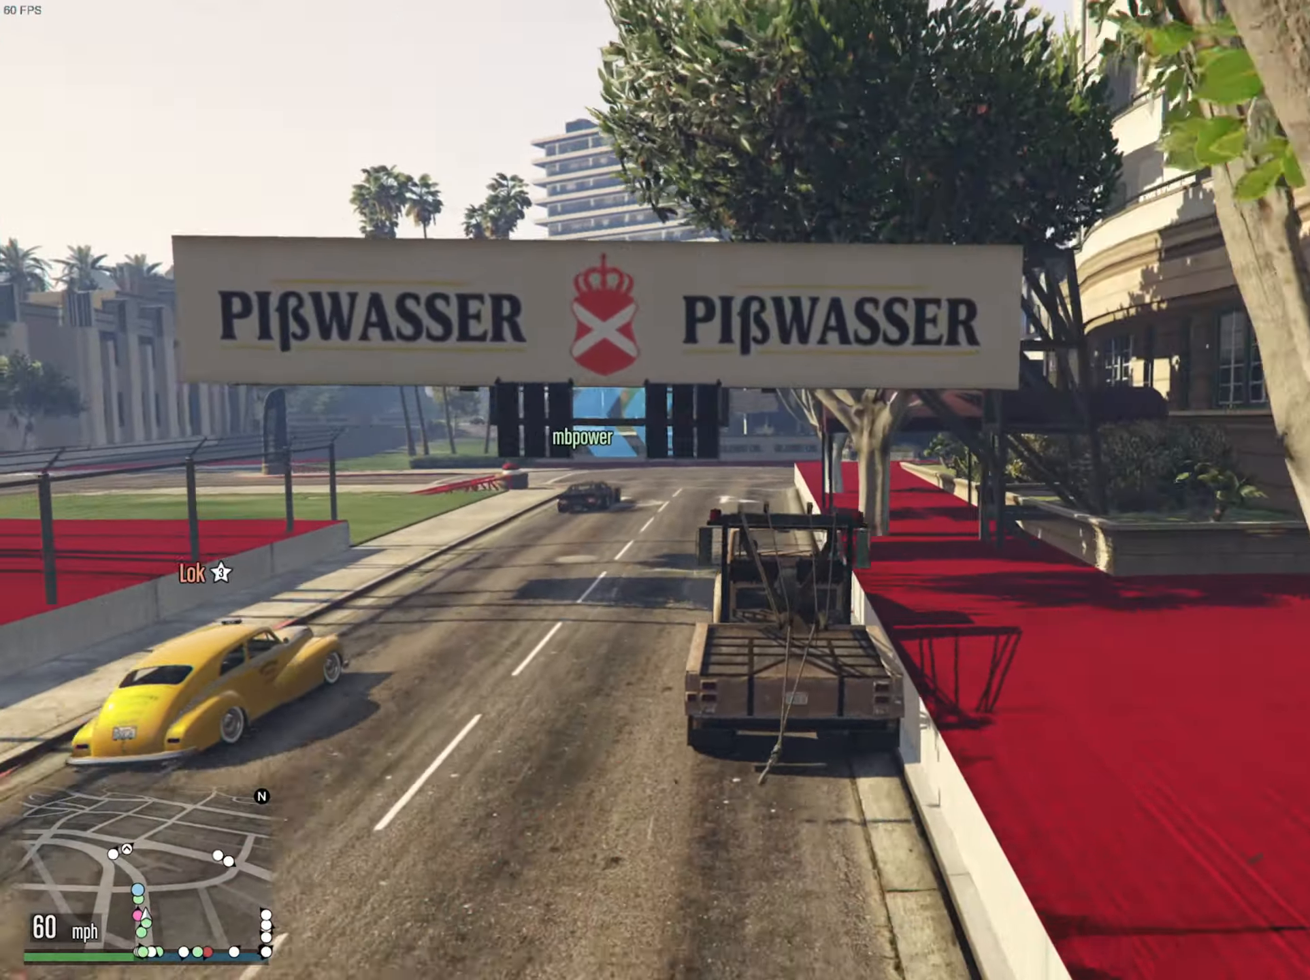
{"buttons": ["L2"], "left_stick": "left", "right_stick": "center", "events": [[100, "L2", "down"], [116, "R2", "up"], [266, "left_stick", "left"], [366, "L2", "up"], [400, "left_stick", "center"], [466, "L2", "down"], [466, "left_stick", "left"]]}
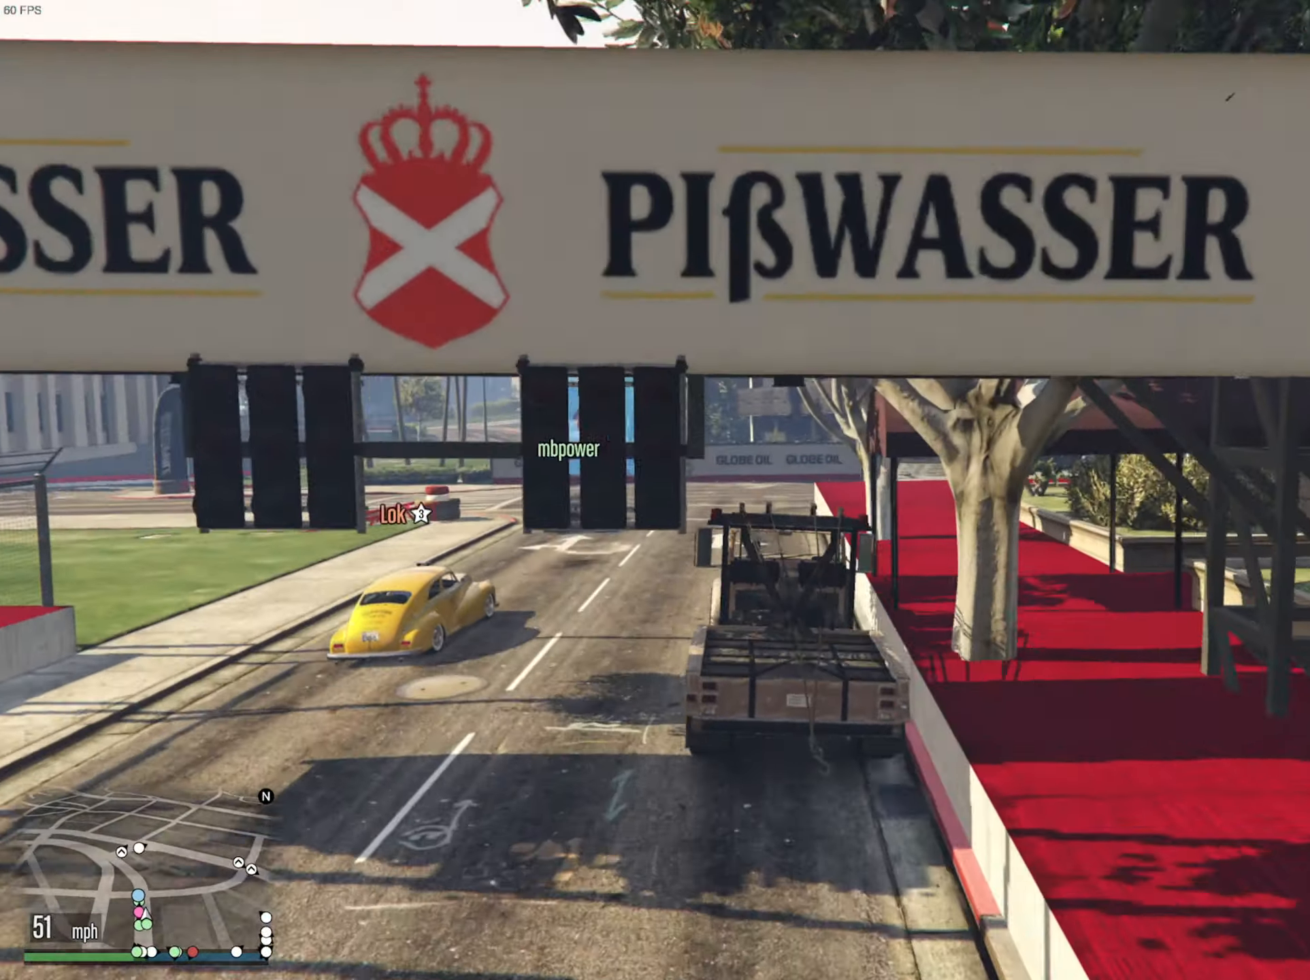
{"buttons": ["L2"], "left_stick": "left", "right_stick": "center", "events": [[100, "L2", "up"], [116, "left_stick", "center"], [183, "L2", "down"], [200, "left_stick", "left"], [333, "L2", "up"], [350, "left_stick", "center"], [433, "L2", "down"], [450, "left_stick", "left"]]}
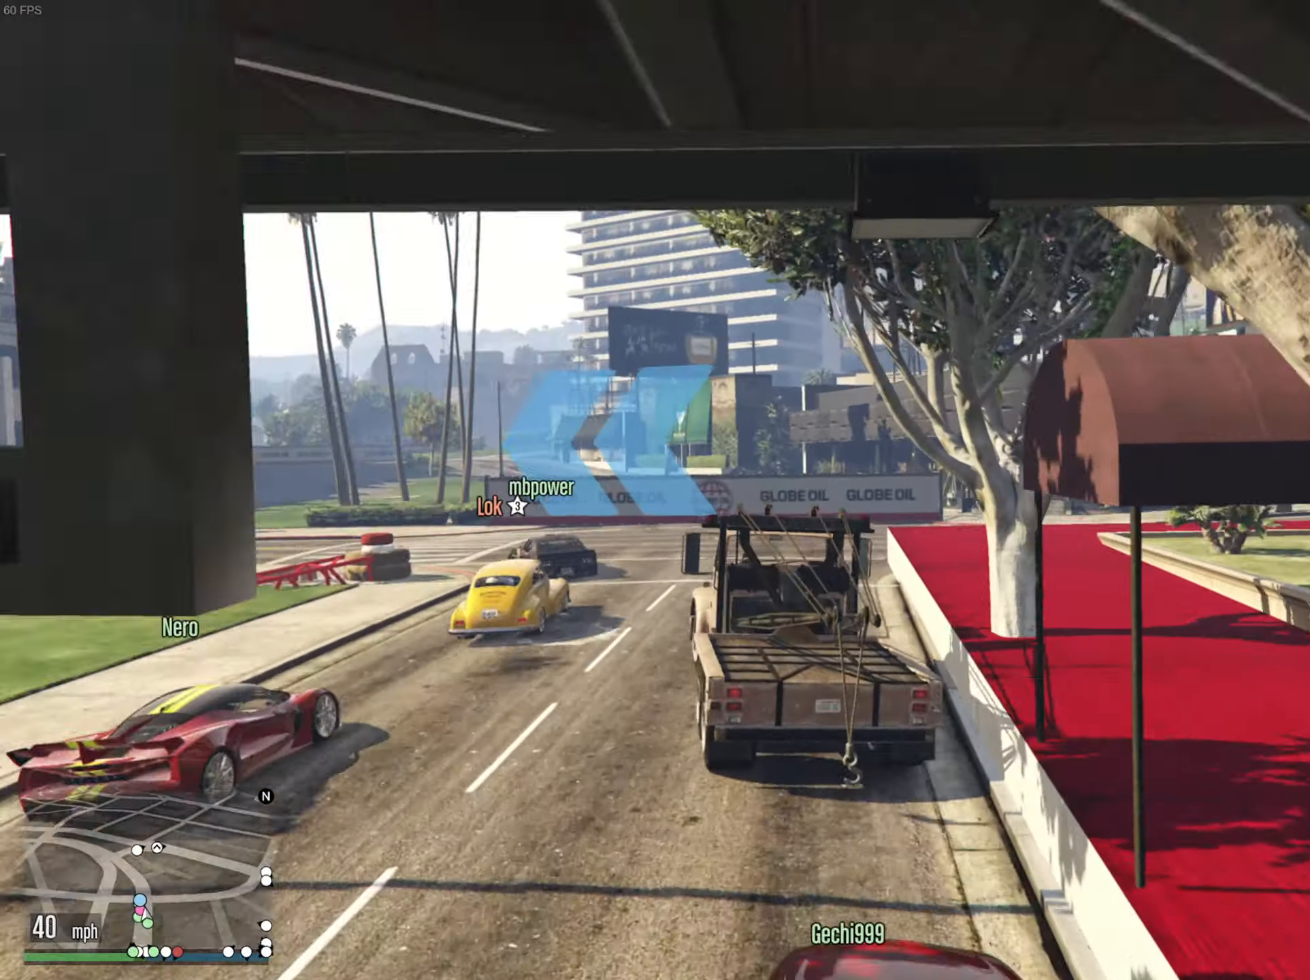
{"buttons": [], "left_stick": "left", "right_stick": "center", "events": [[33, "L2", "up"], [66, "left_stick", "center"], [166, "L2", "down"], [200, "left_stick", "left"], [316, "L2", "up"], [316, "left_stick", "center"], [400, "left_stick", "left"], [416, "L2", "down"], [466, "L2", "up"]]}
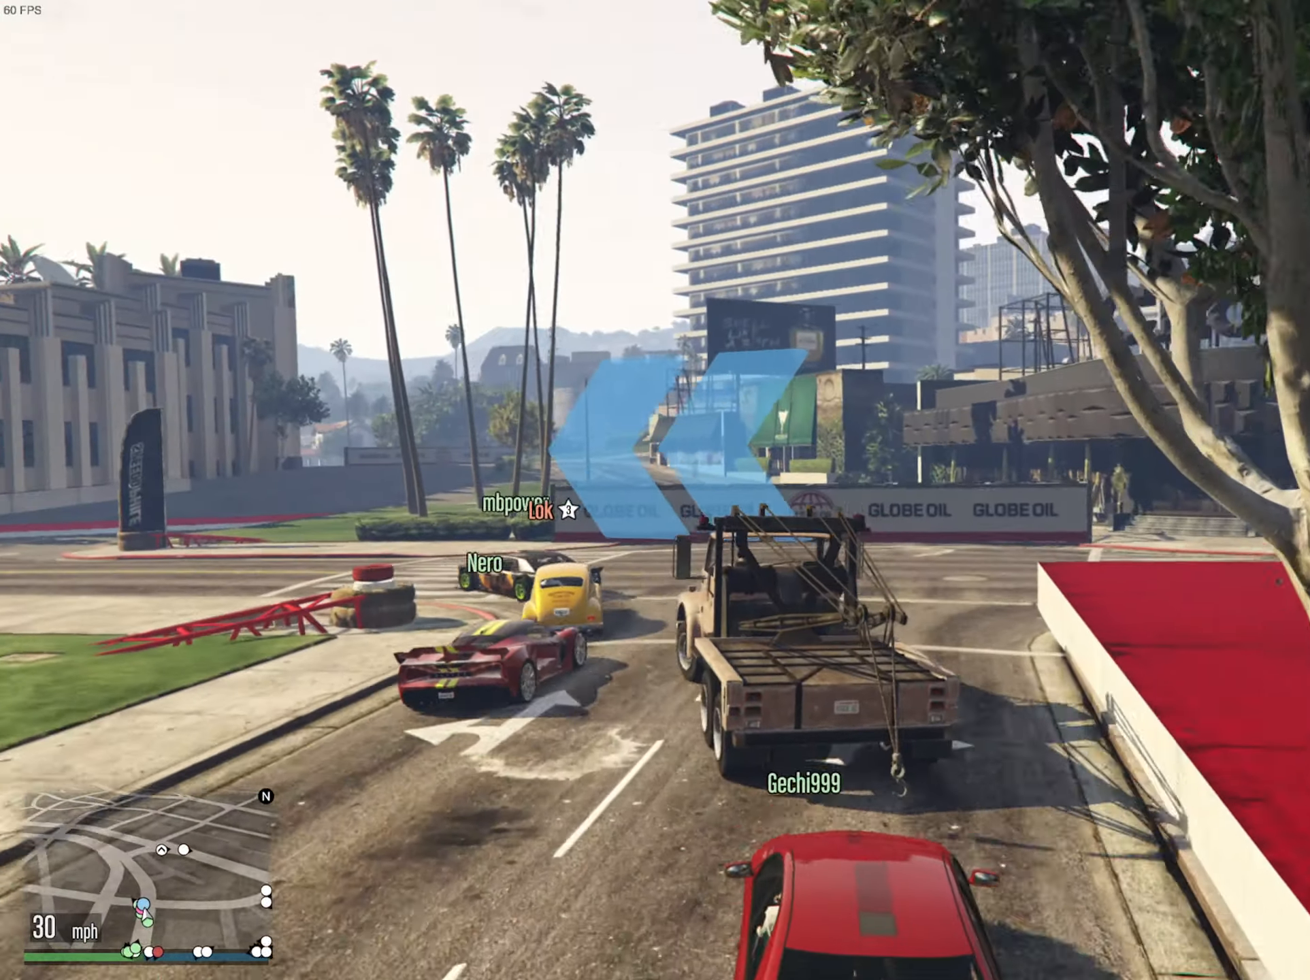
{"buttons": [], "left_stick": "center", "right_stick": "center", "events": [[50, "left_stick", "center"], [200, "R2", "down"], [233, "left_stick", "left"], [333, "R2", "up"], [366, "left_stick", "center"]]}
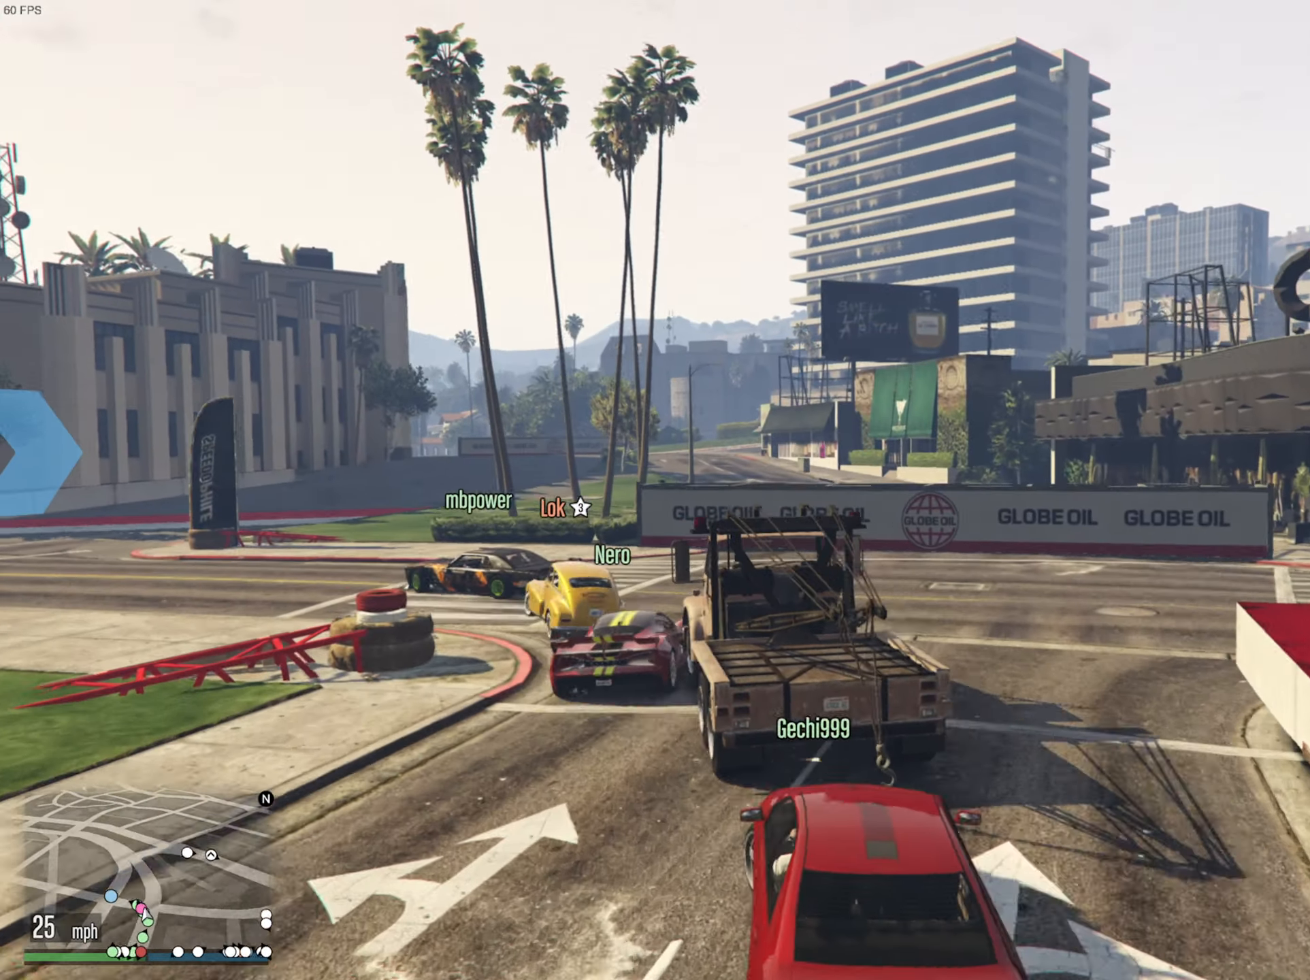
{"buttons": ["R2"], "left_stick": "left", "right_stick": "center", "events": [[16, "left_stick", "left"], [383, "R2", "down"]]}
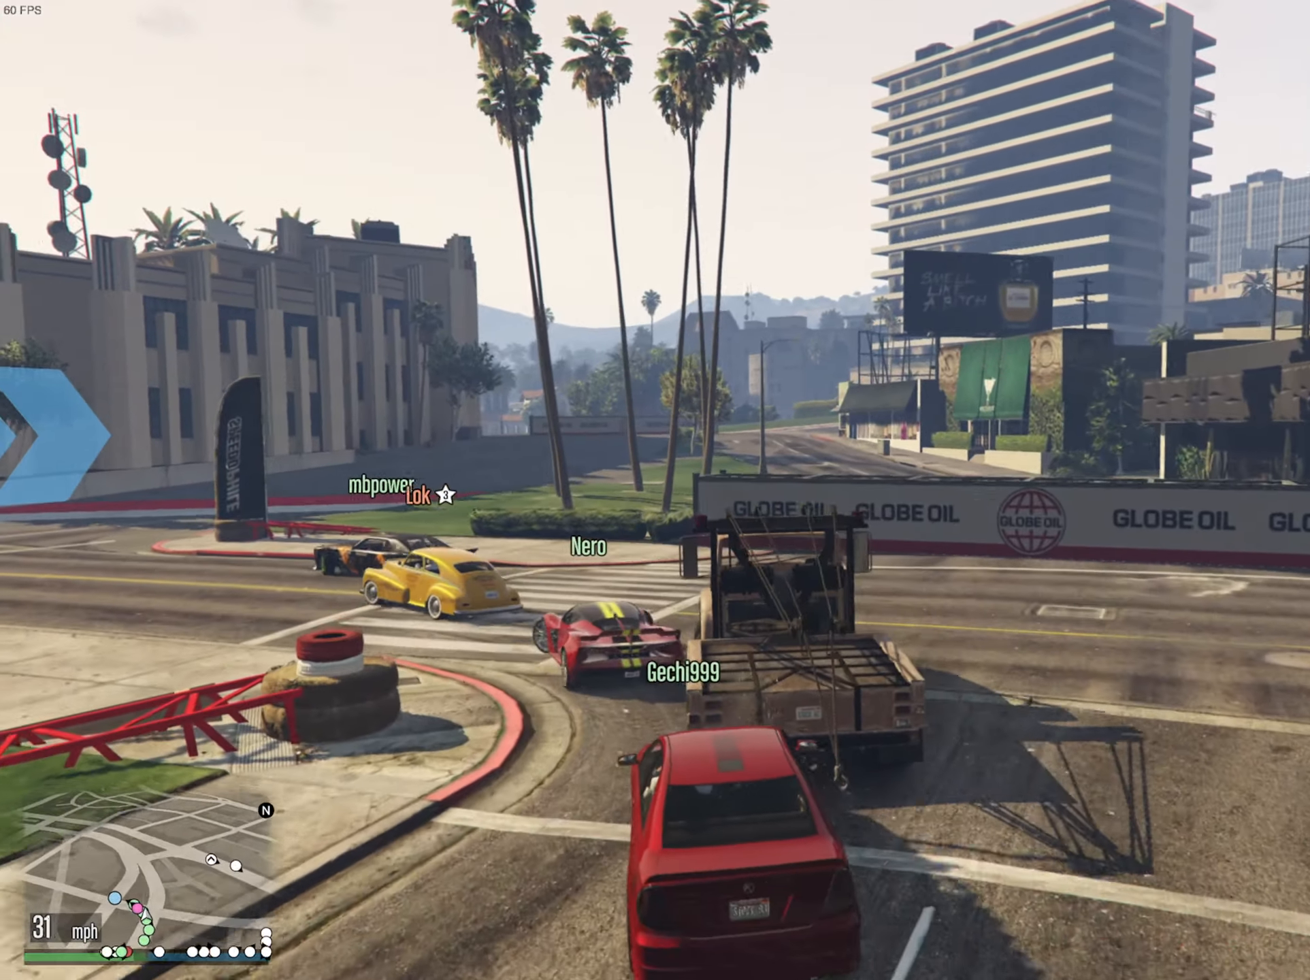
{"buttons": [], "left_stick": "left", "right_stick": "center", "events": [[33, "R2", "up"]]}
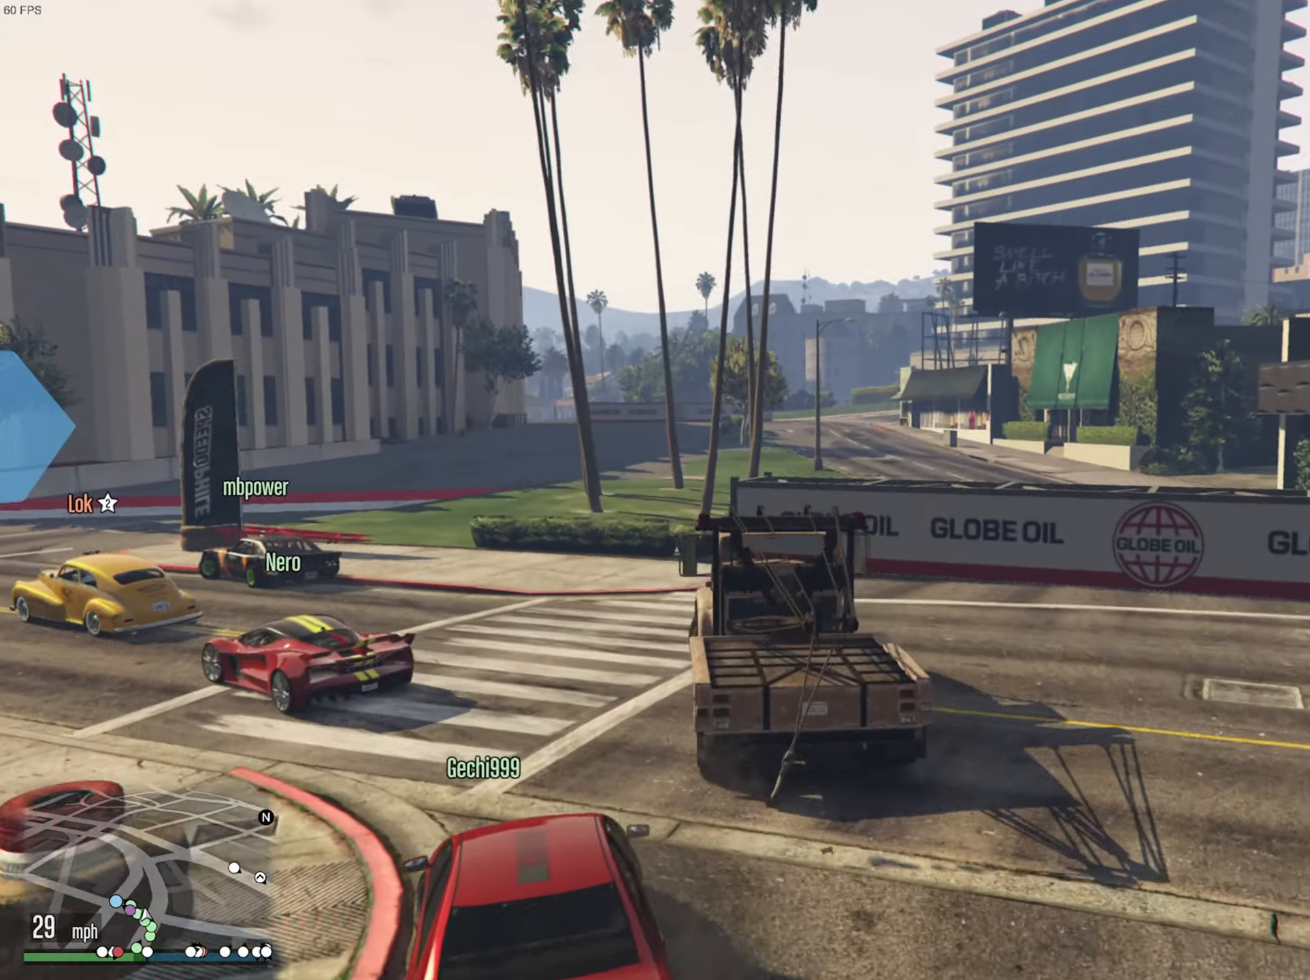
{"buttons": [], "left_stick": "left", "right_stick": "center", "events": []}
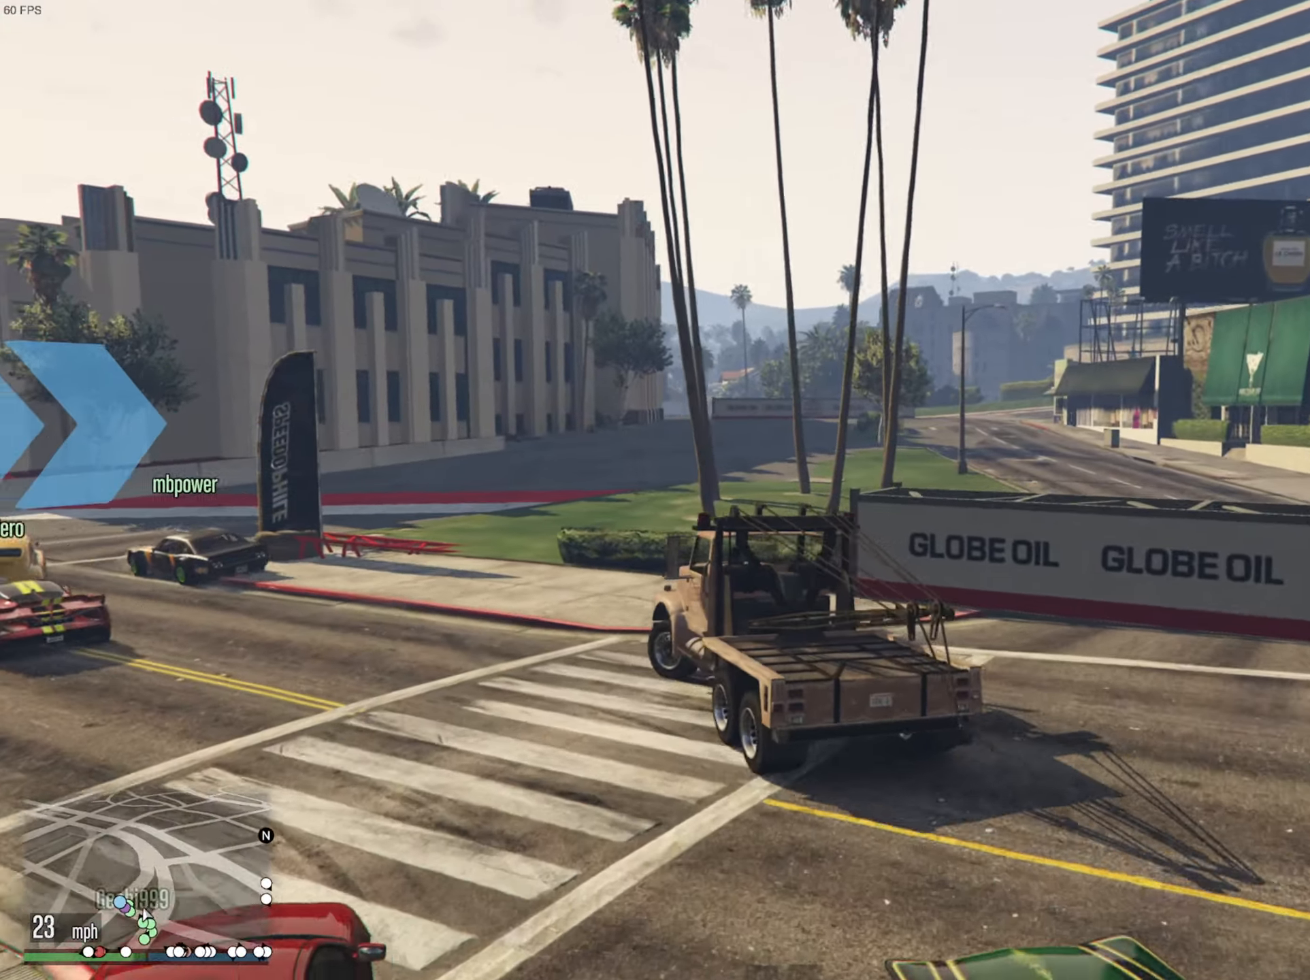
{"buttons": ["R2"], "left_stick": "down-left", "right_stick": "center", "events": [[133, "R2", "down"], [417, "left_stick", "down-left"]]}
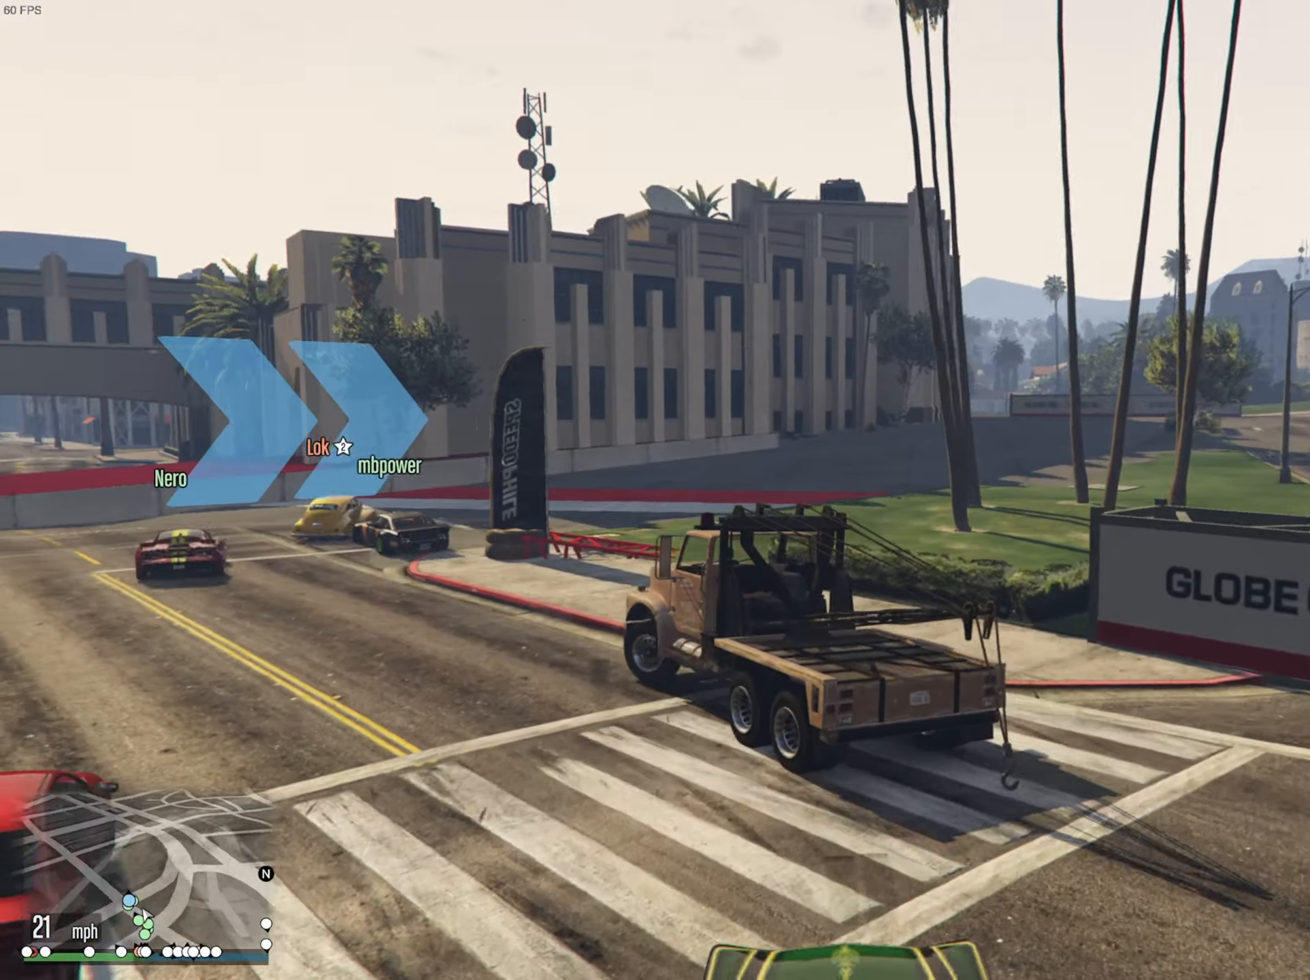
{"buttons": ["R2"], "left_stick": "down-right", "right_stick": "center", "events": [[100, "left_stick", "center"], [200, "left_stick", "down-left"], [333, "left_stick", "center"], [483, "left_stick", "down-right"]]}
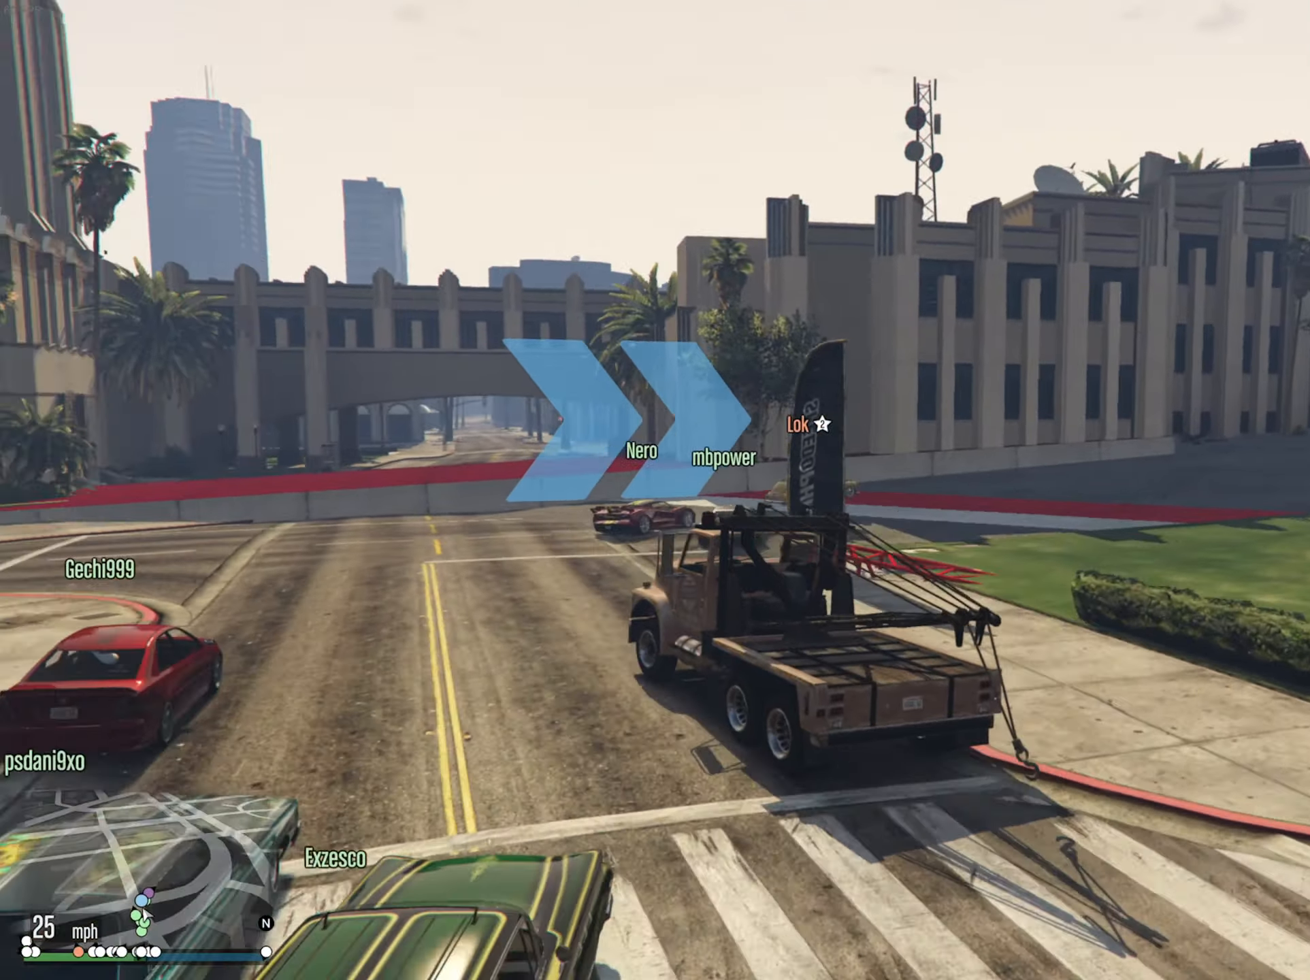
{"buttons": ["R2"], "left_stick": "down-right", "right_stick": "center", "events": []}